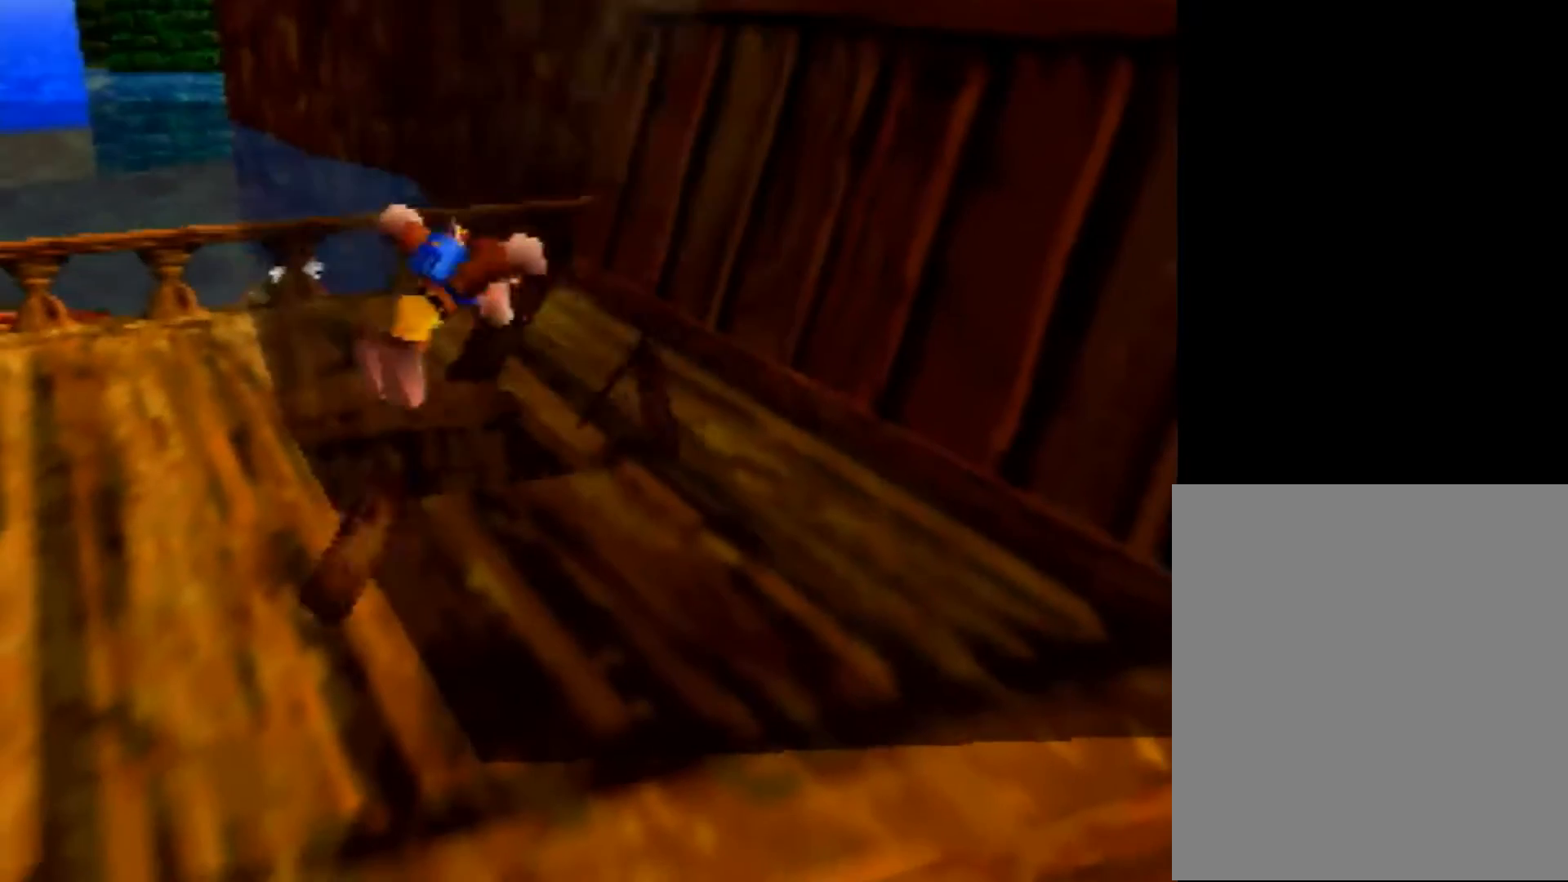
Gameplay with a controller (Nintendo layout); each line is a JSON object with the inputs held at the frame after it. "events" lists button and stick changes between this image and that frame as [ms after this image, input, new state], when the widget could be followed in between. Not read: L1 L3 R3.
{"buttons": ["Z"], "left_stick": "up", "events": [[40, "left_stick", "center"], [280, "left_stick", "up"], [520, "Z", "down"]]}
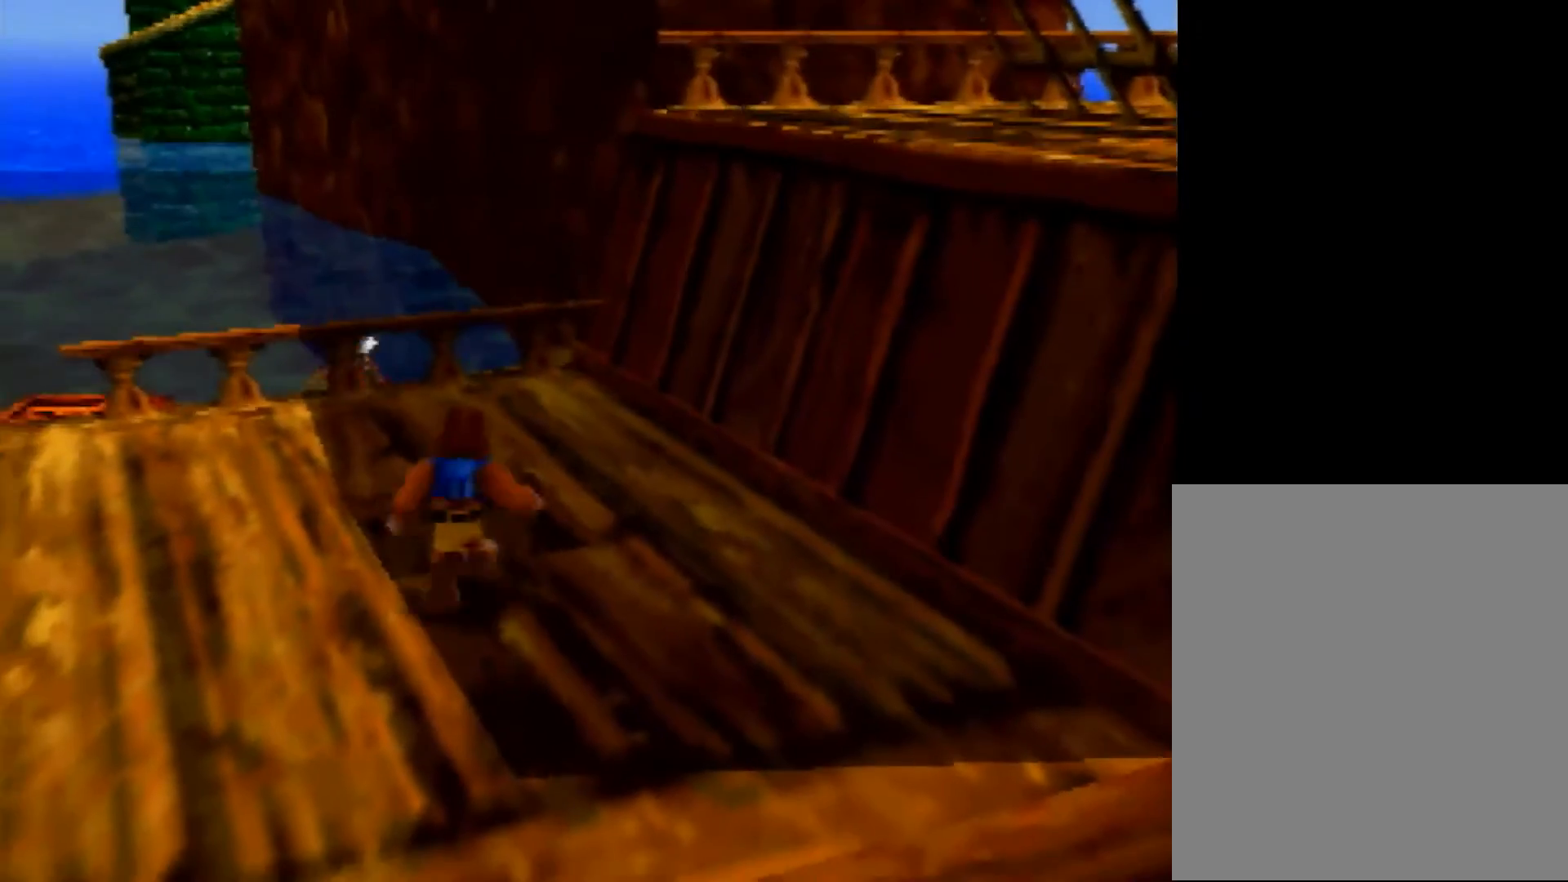
{"buttons": ["Z"], "left_stick": "up", "events": [[40, "C_LEFT", "down"], [200, "C_LEFT", "up"]]}
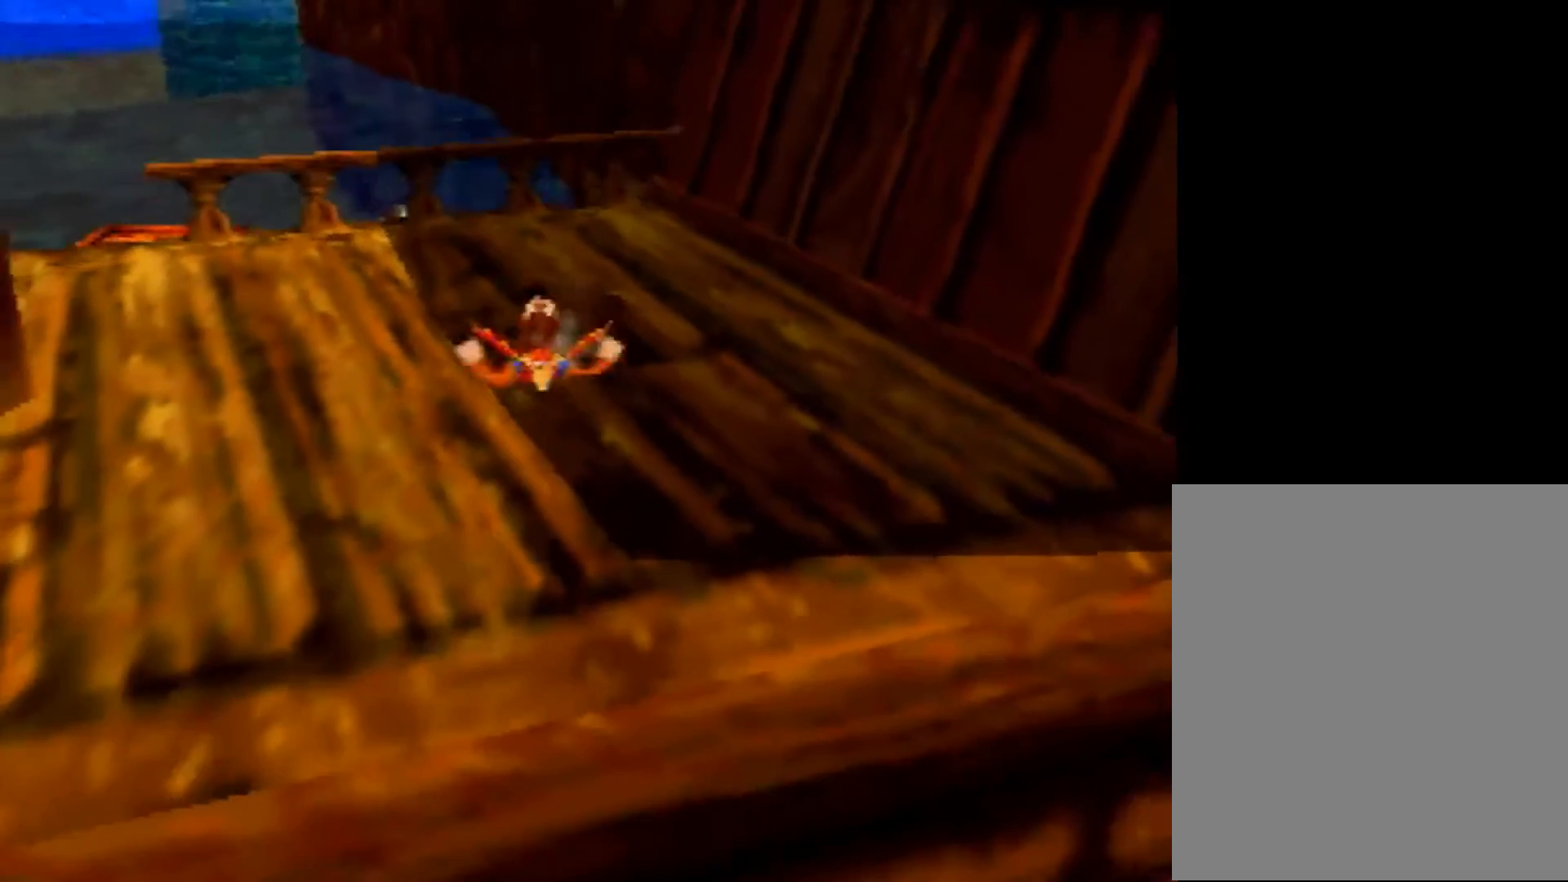
{"buttons": ["Z"], "left_stick": "center", "events": [[160, "left_stick", "center"]]}
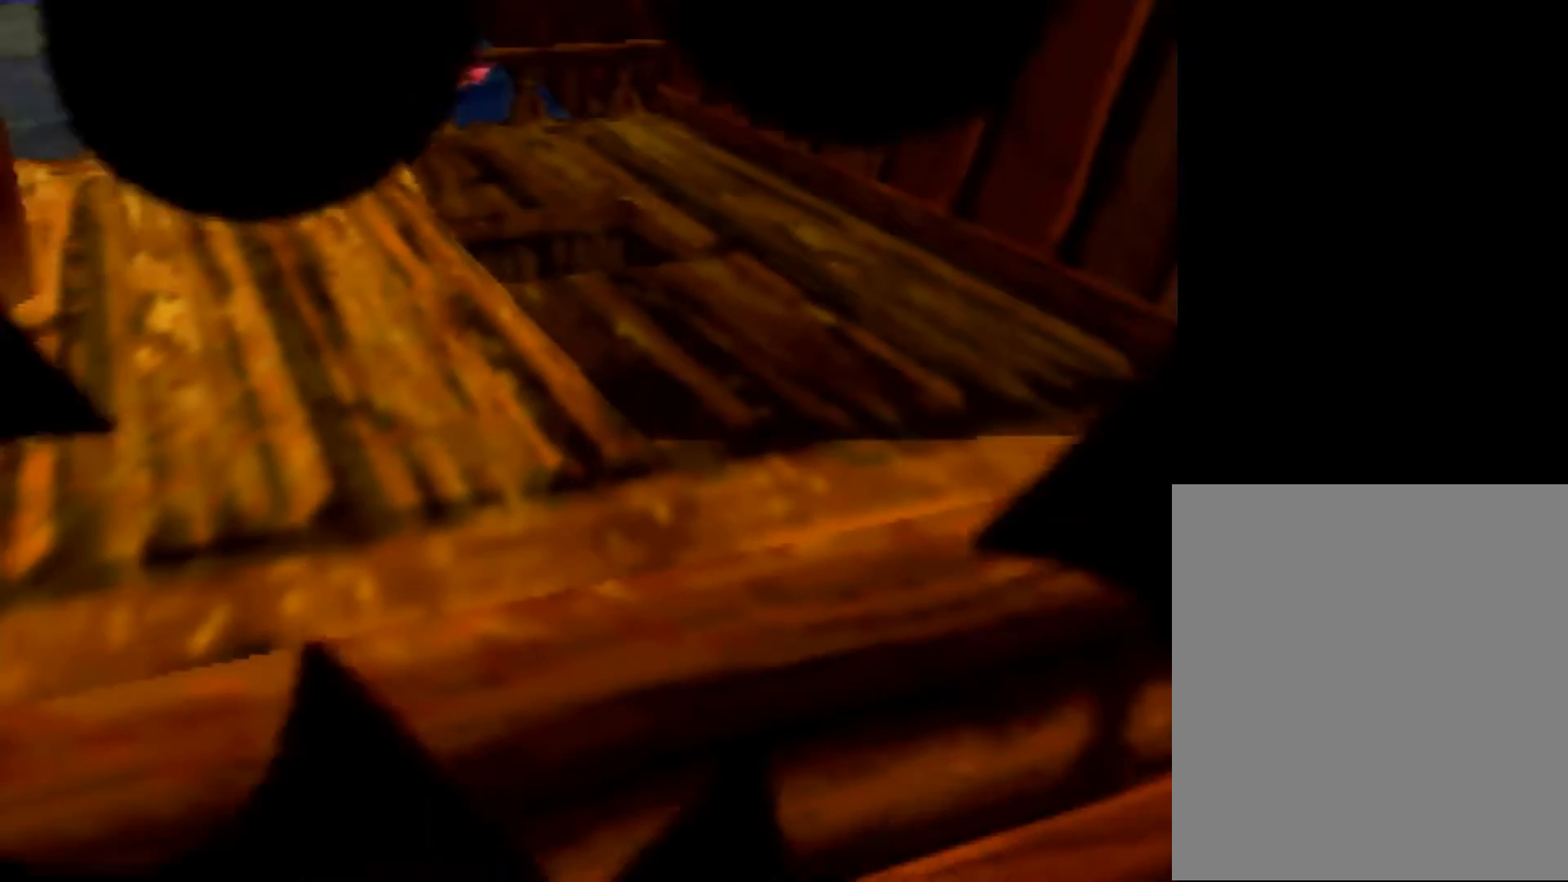
{"buttons": ["Z"], "left_stick": "center", "events": []}
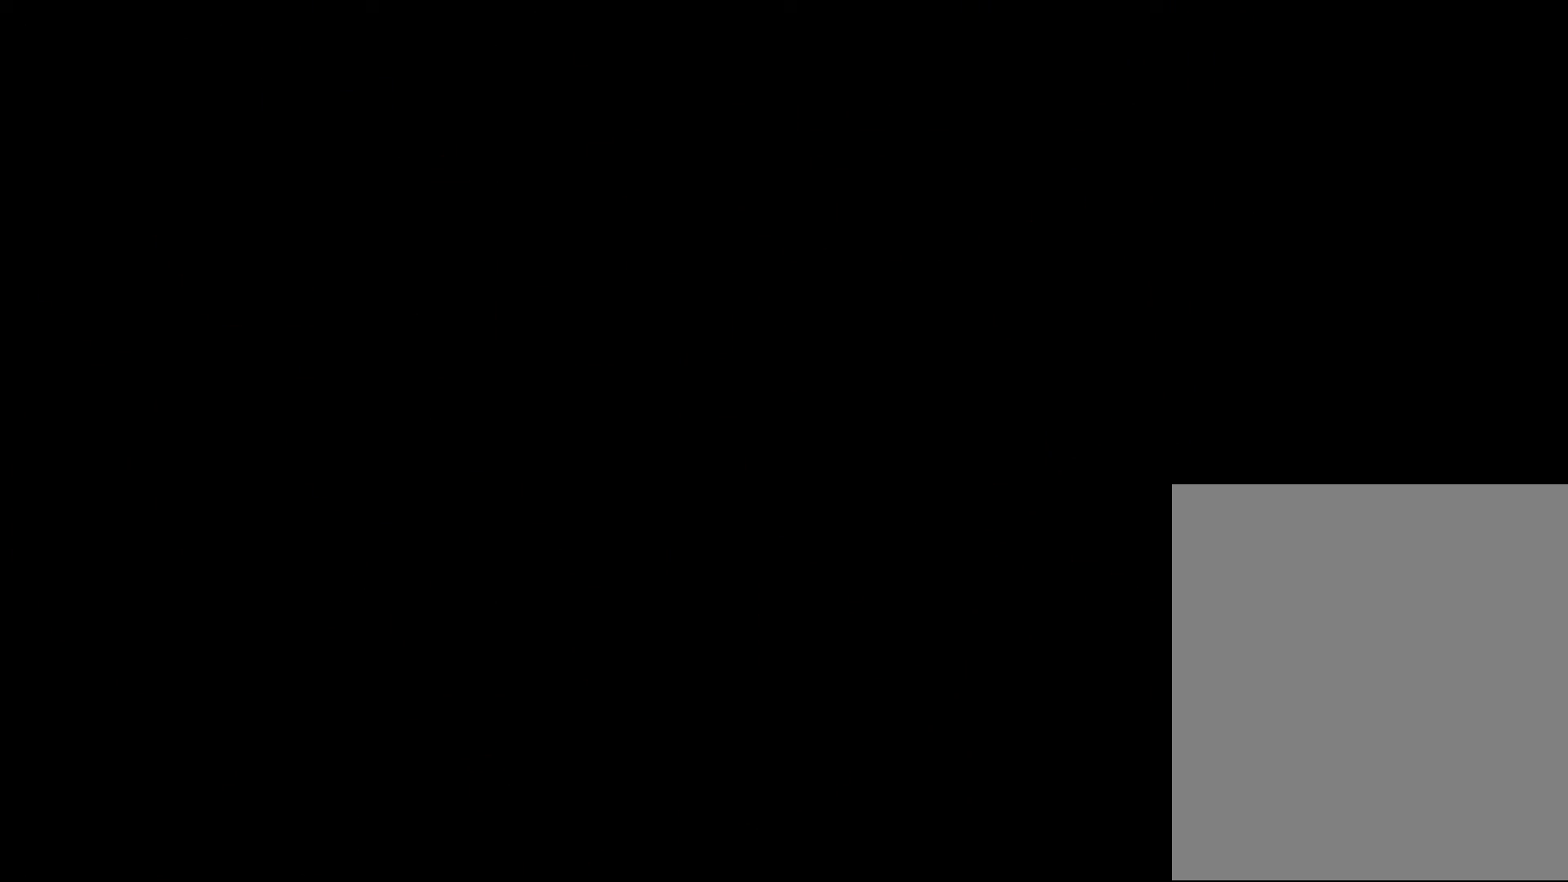
{"buttons": ["Z"], "left_stick": "center", "events": []}
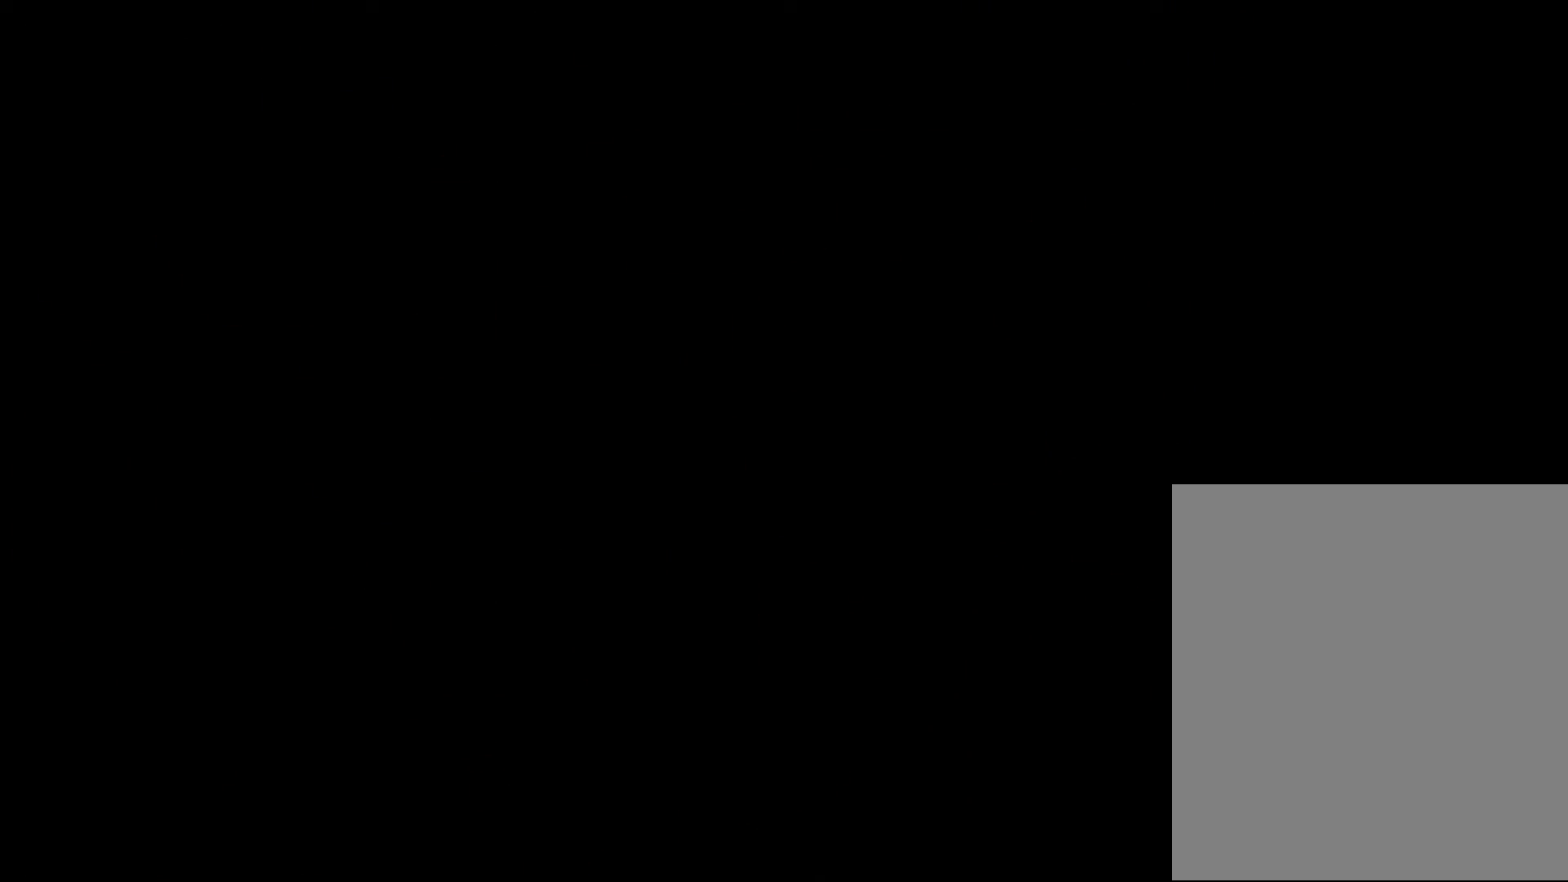
{"buttons": [], "left_stick": "center", "events": [[480, "Z", "up"]]}
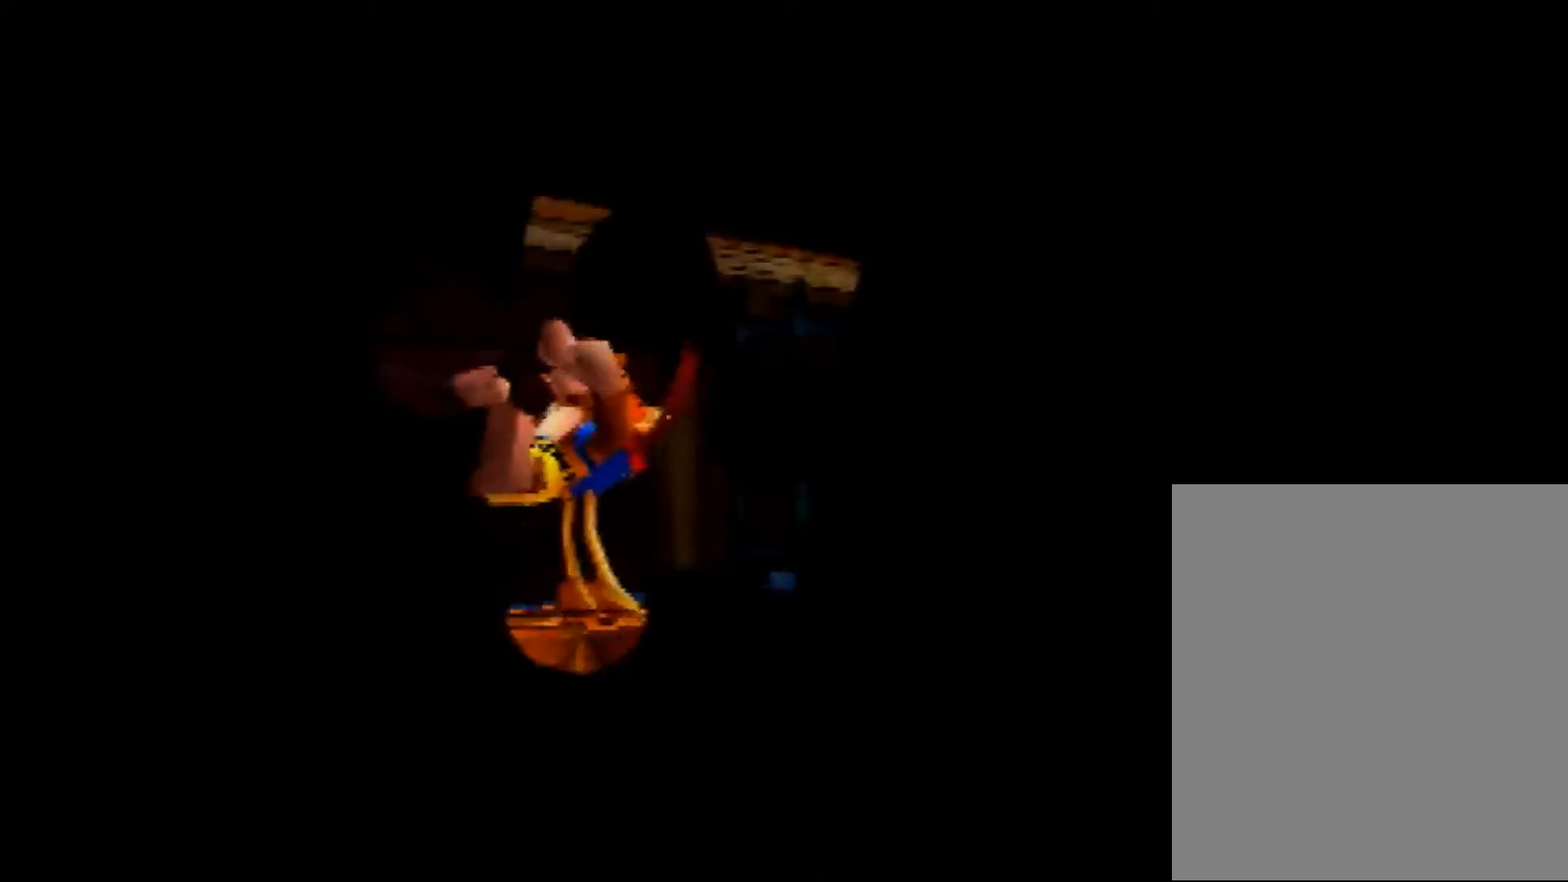
{"buttons": [], "left_stick": "center", "events": [[40, "left_stick", "right"], [360, "left_stick", "center"]]}
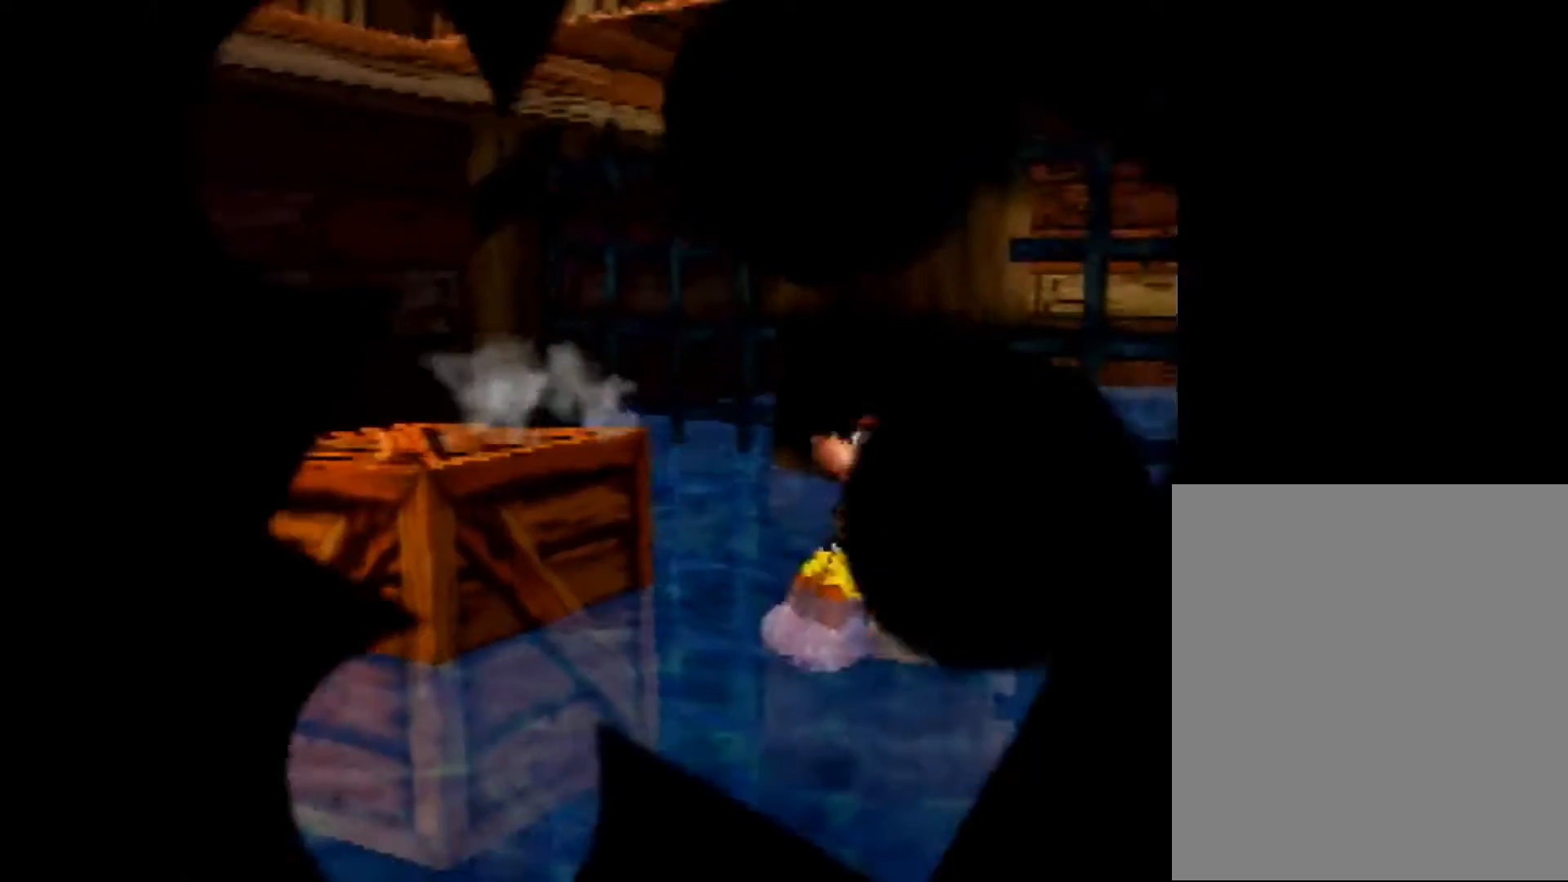
{"buttons": ["B"], "left_stick": "down", "events": [[280, "left_stick", "down"], [480, "B", "down"]]}
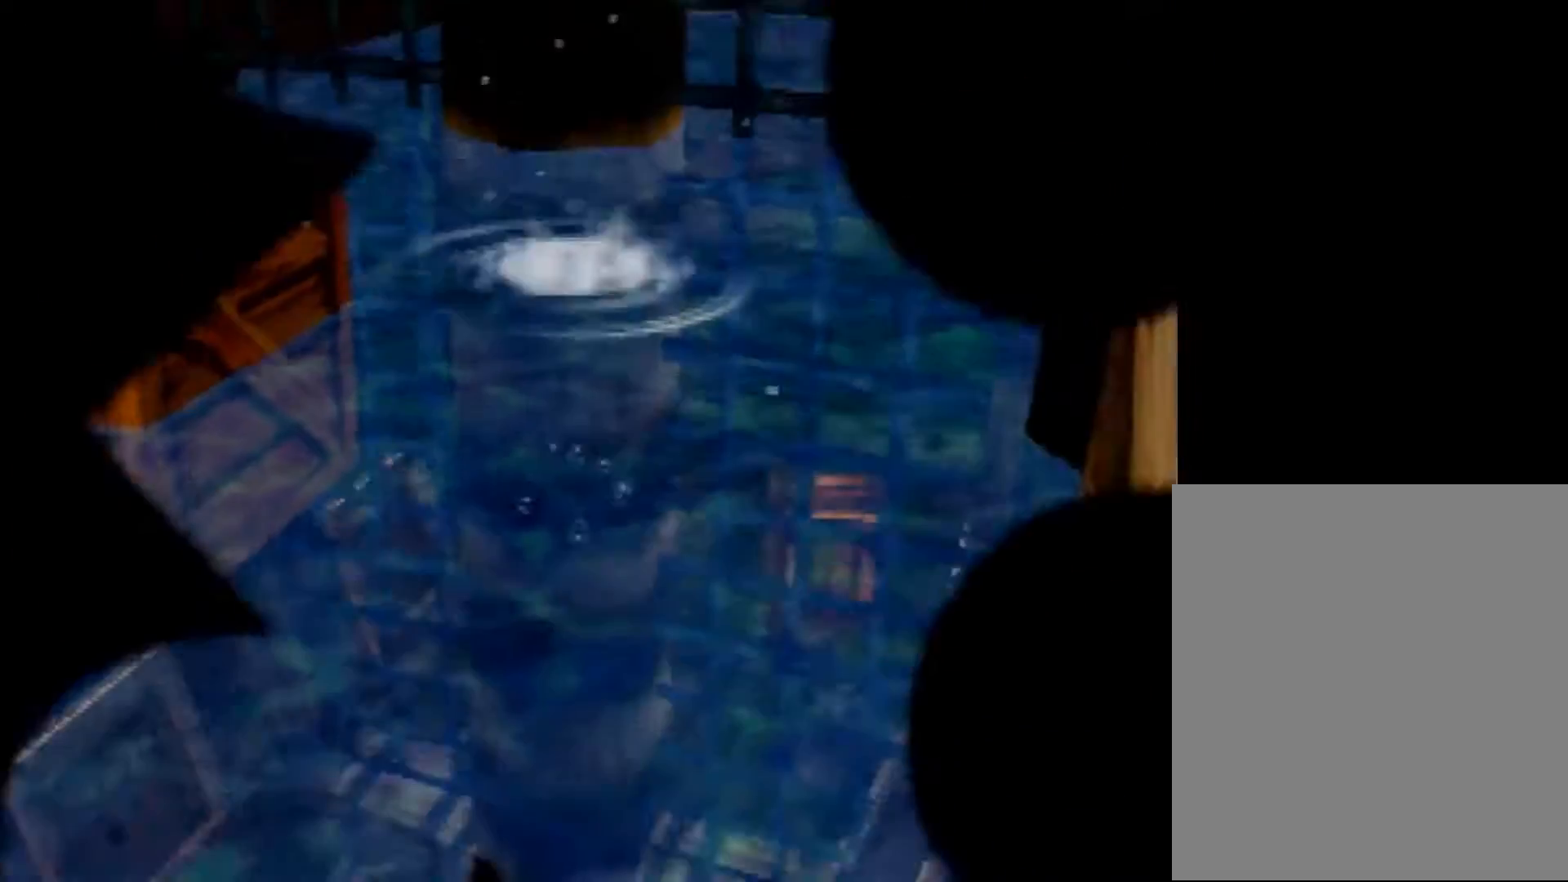
{"buttons": [], "left_stick": "down", "events": [[40, "R1", "down"], [120, "R1", "up"], [160, "B", "up"], [200, "B", "down"], [200, "R1", "down"], [320, "B", "up"], [320, "R1", "up"], [360, "left_stick", "down-left"], [400, "R1", "down"], [440, "B", "down"], [520, "B", "up"], [520, "R1", "up"], [520, "left_stick", "down"]]}
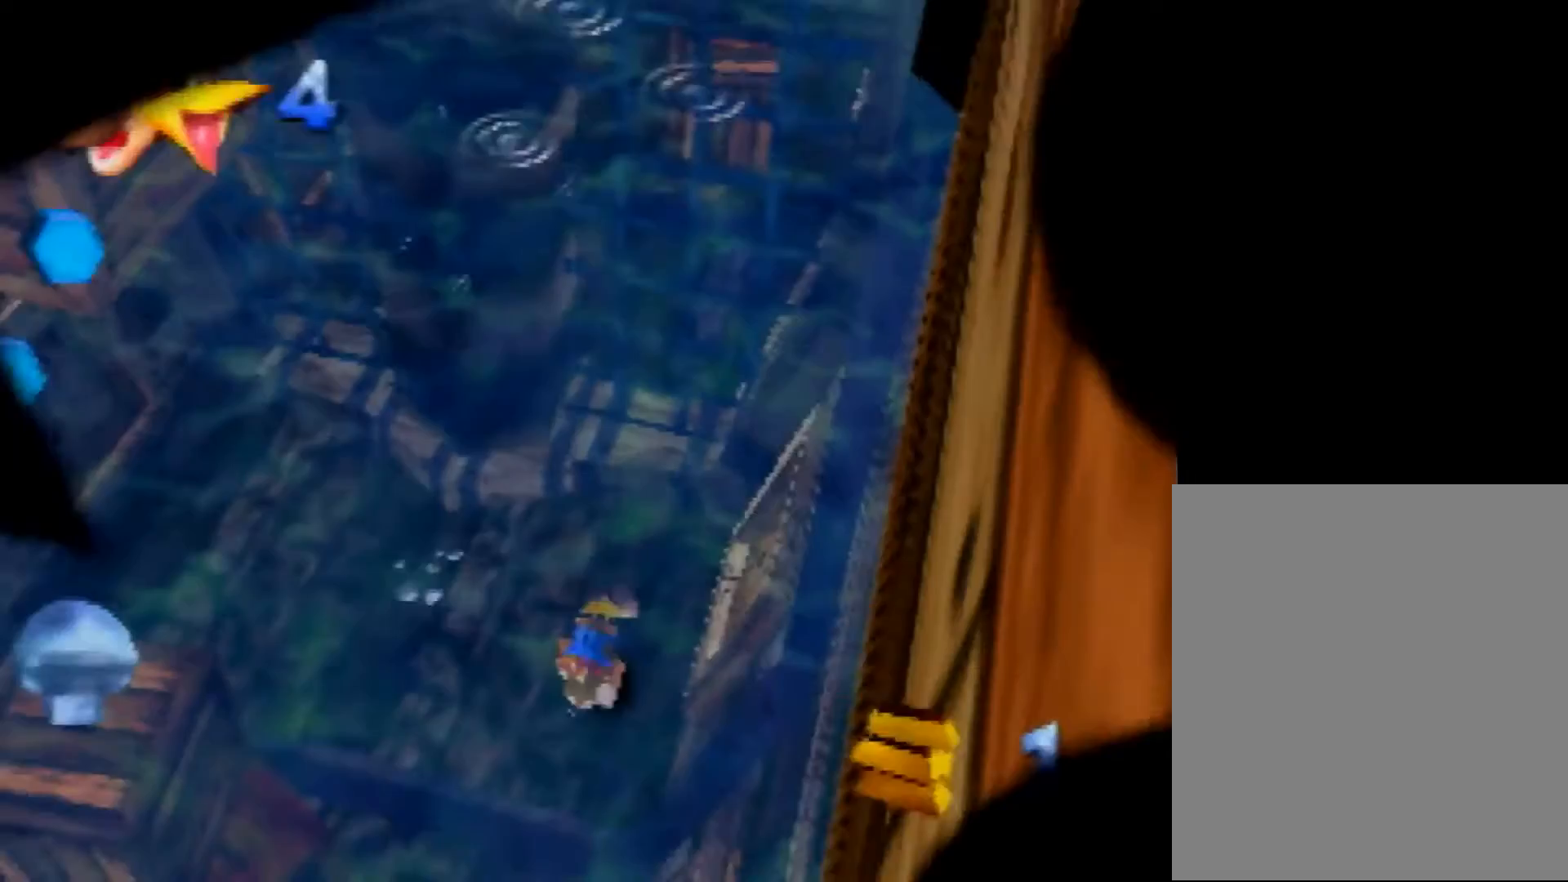
{"buttons": ["B", "R1"], "left_stick": "center", "events": [[80, "B", "down"], [80, "R1", "down"], [320, "left_stick", "center"]]}
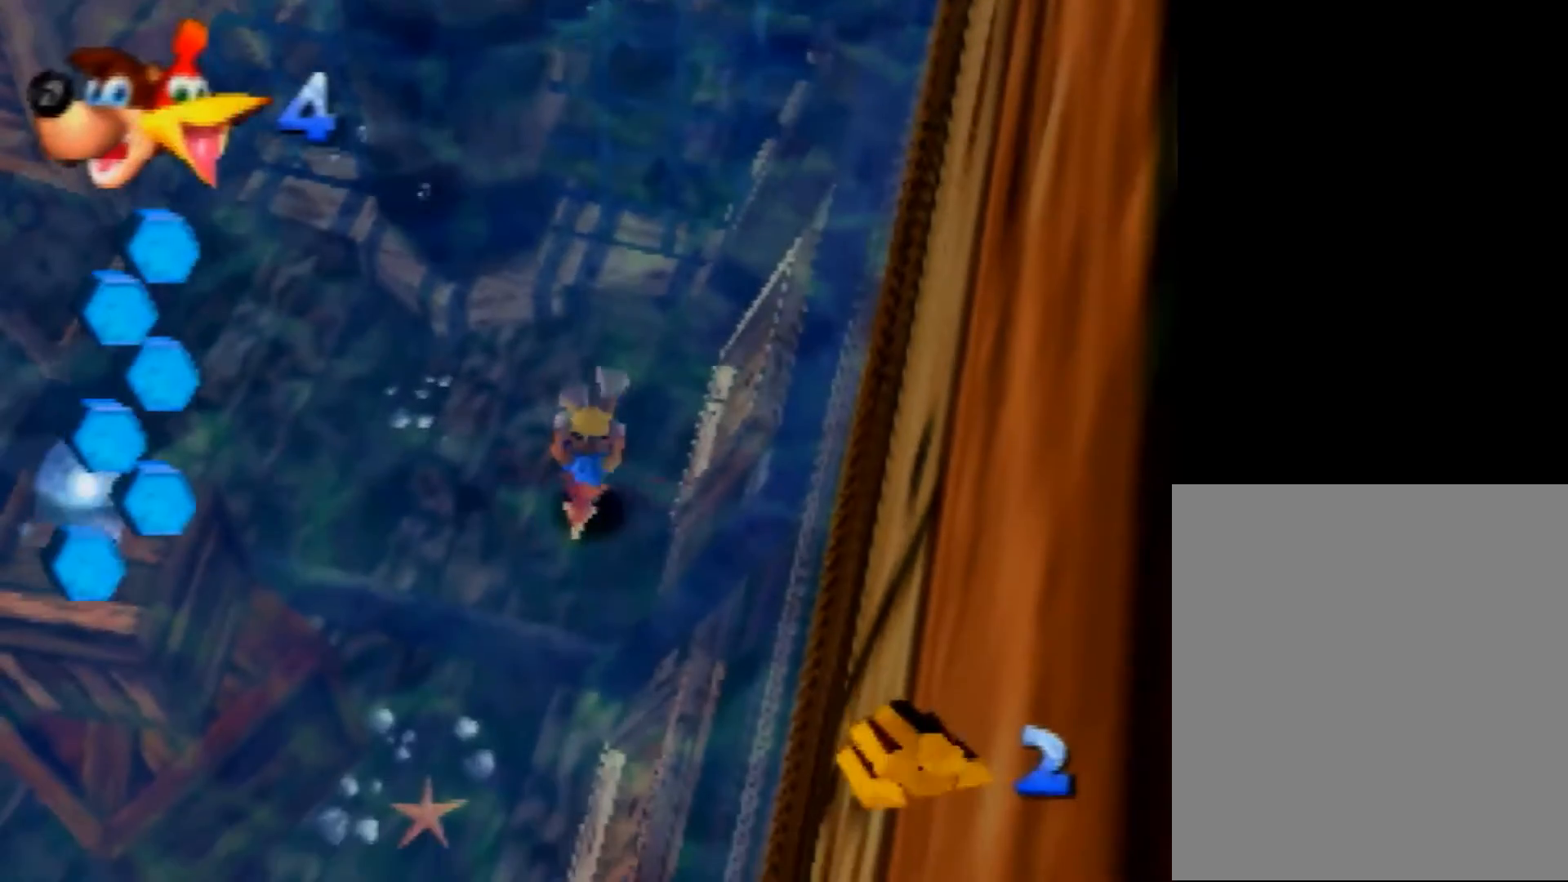
{"buttons": ["B", "R1"], "left_stick": "right", "events": [[520, "left_stick", "right"]]}
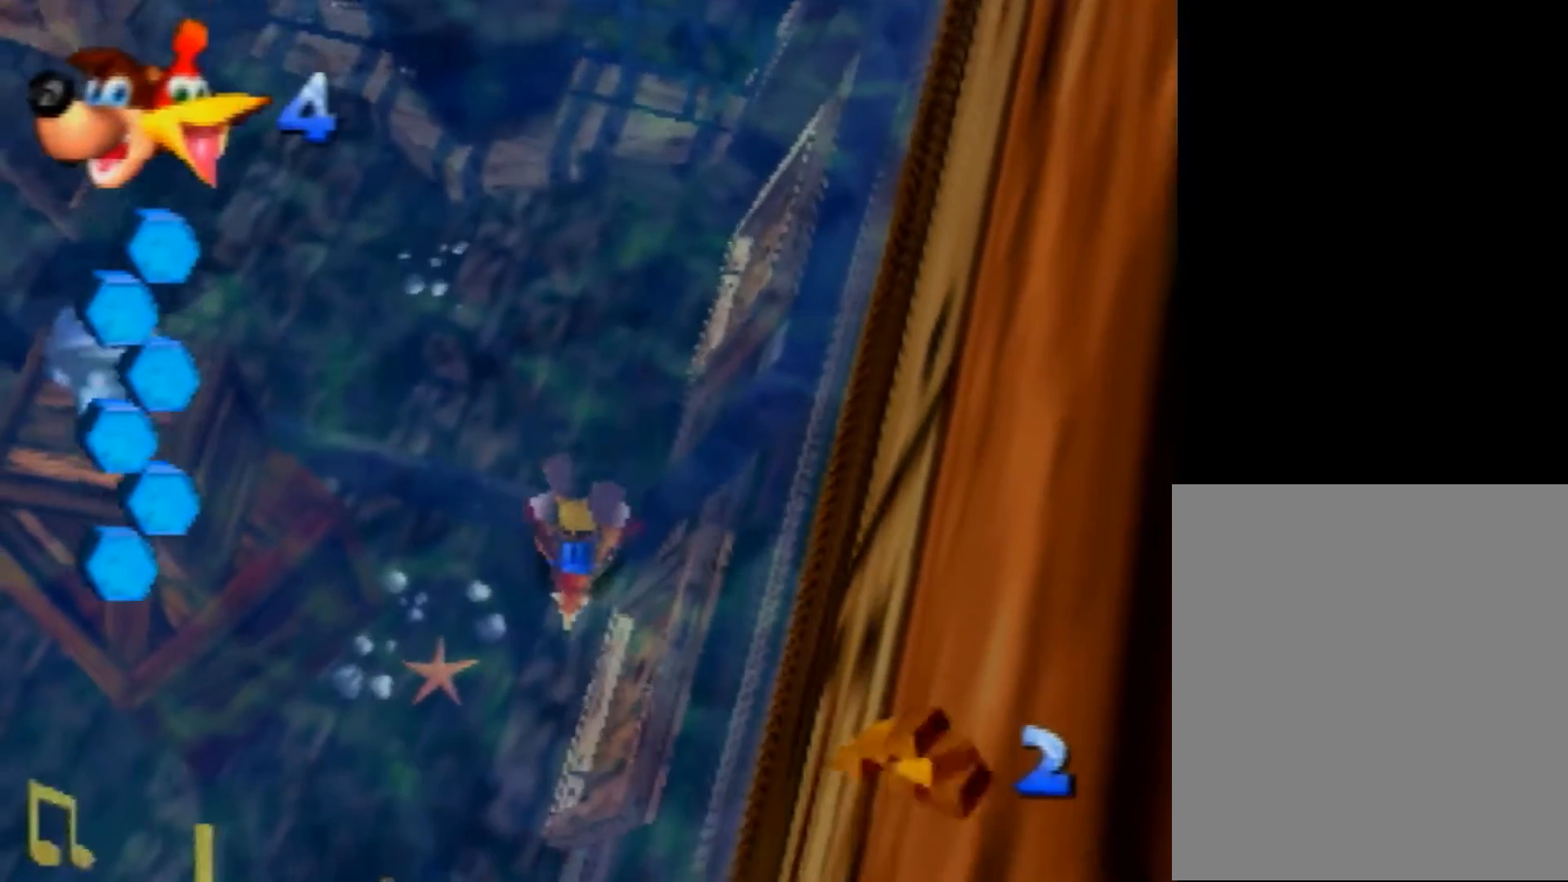
{"buttons": ["B", "R1"], "left_stick": "center", "events": [[360, "left_stick", "center"]]}
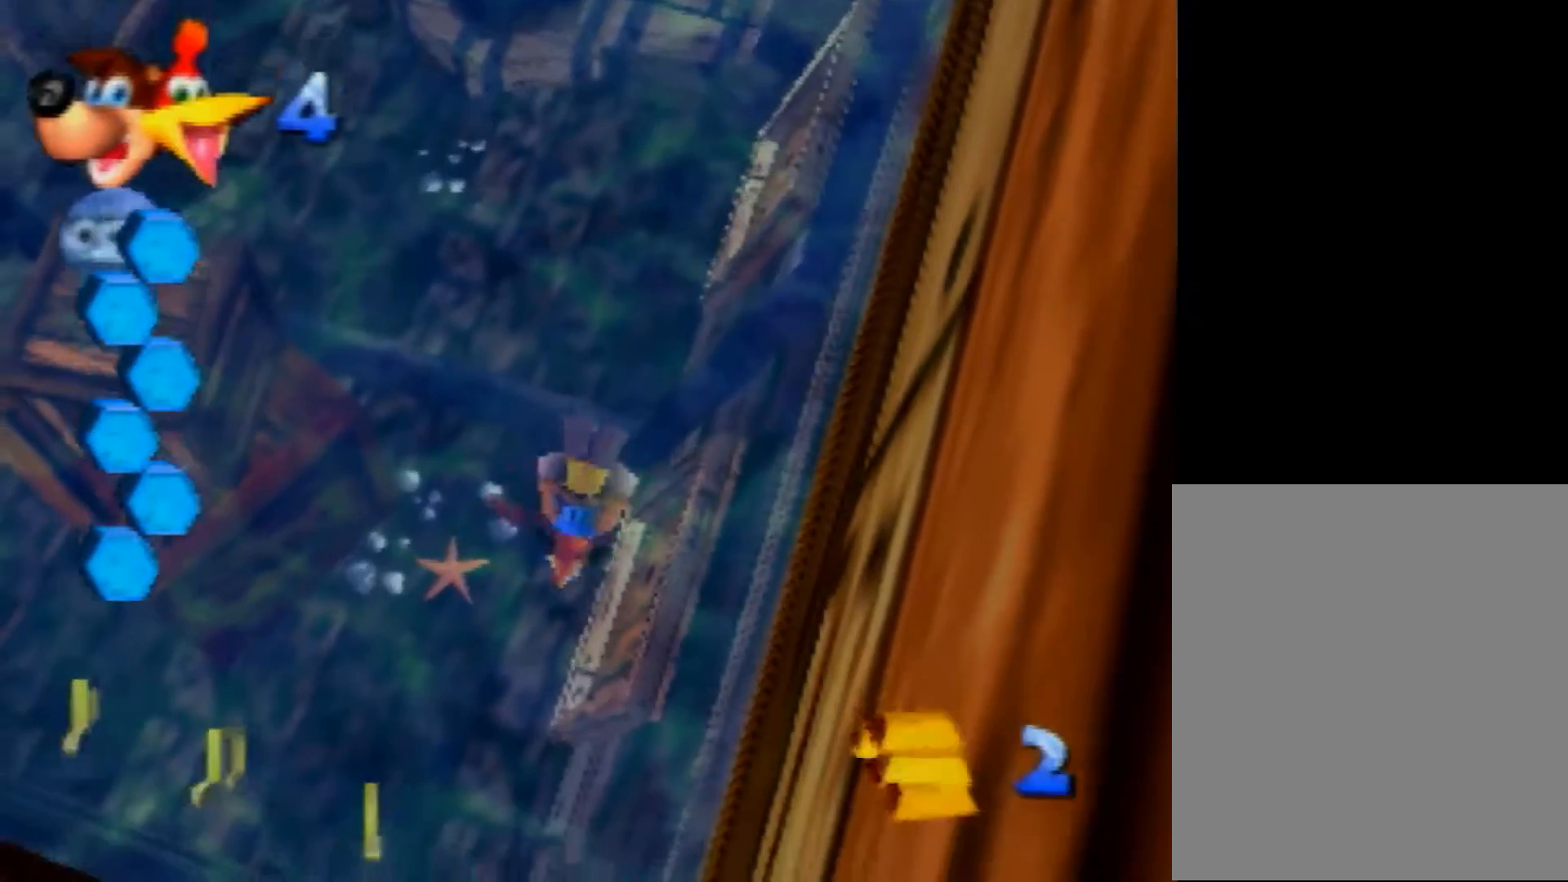
{"buttons": ["B", "R1"], "left_stick": "center", "events": []}
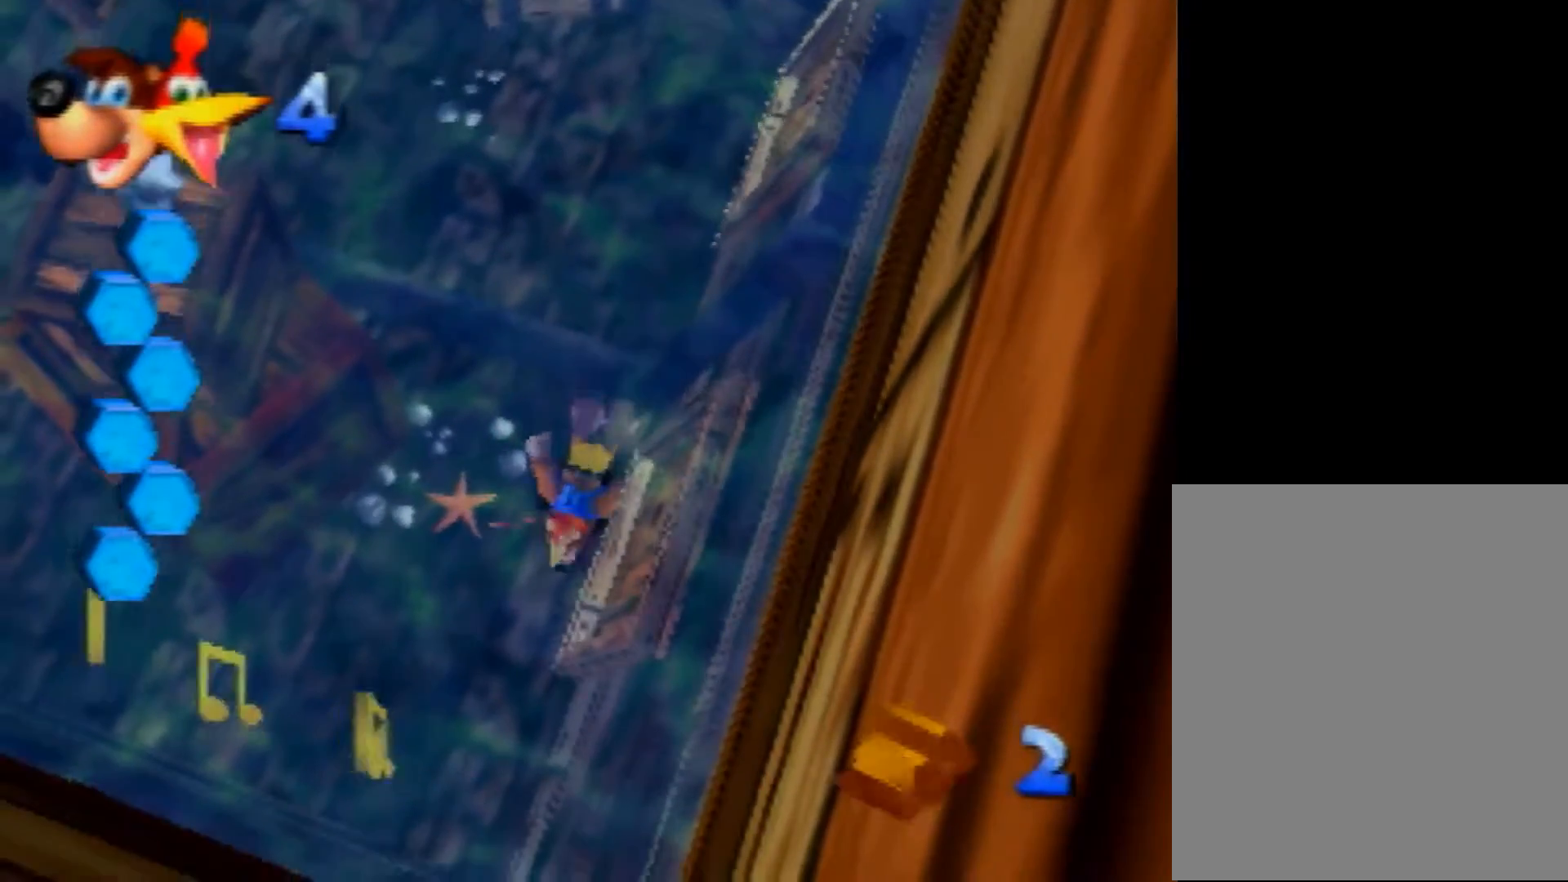
{"buttons": ["B", "R1"], "left_stick": "right", "events": [[80, "left_stick", "right"]]}
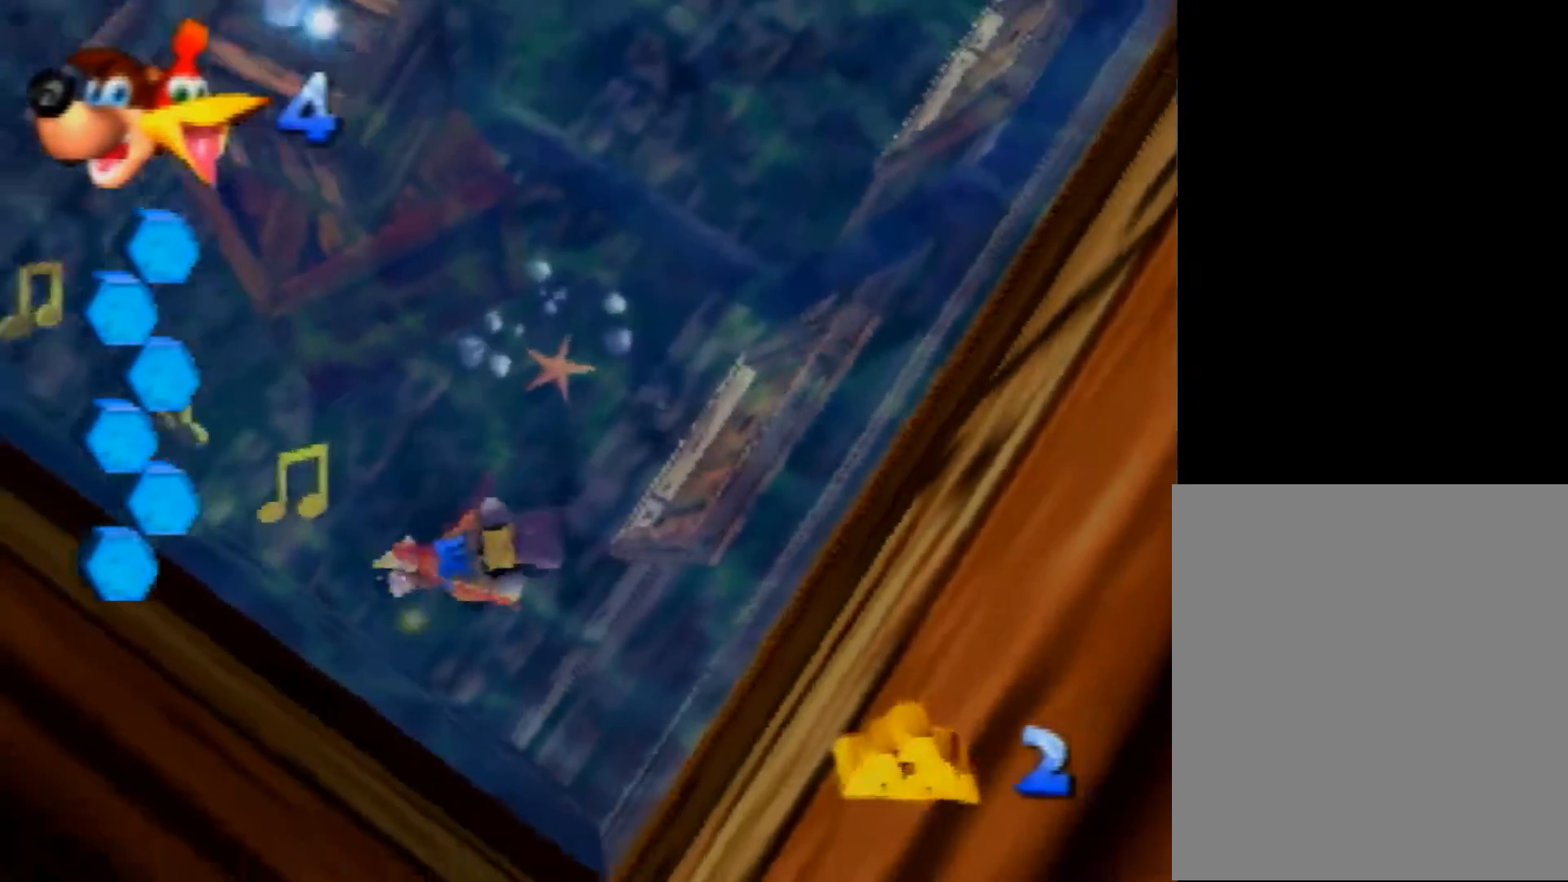
{"buttons": ["B", "R1"], "left_stick": "center", "events": [[280, "left_stick", "center"]]}
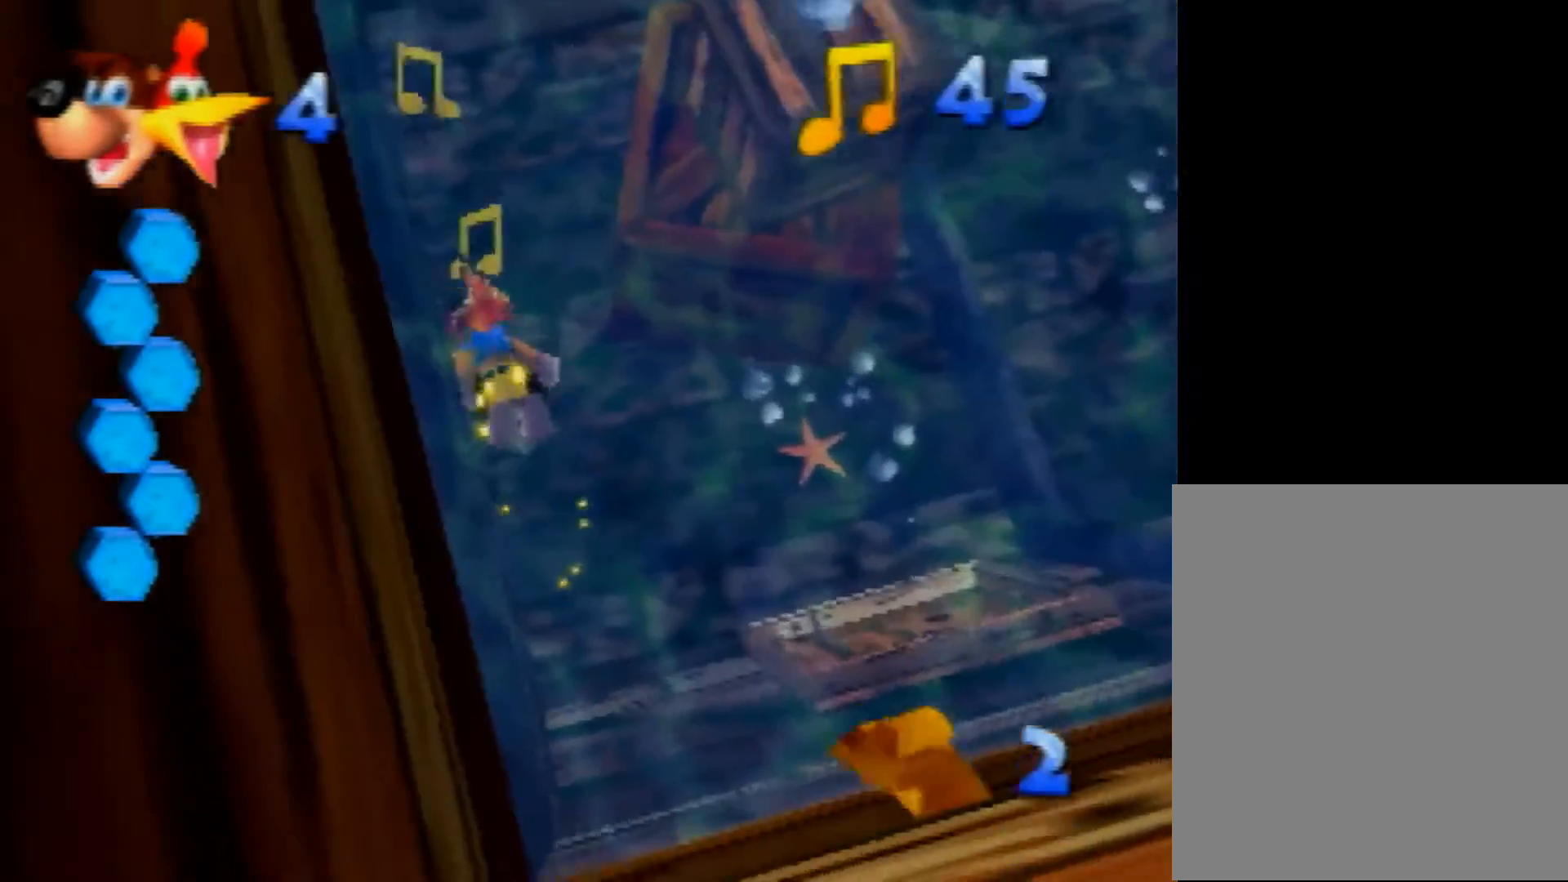
{"buttons": ["B", "R1"], "left_stick": "down-right", "events": [[200, "left_stick", "down-right"]]}
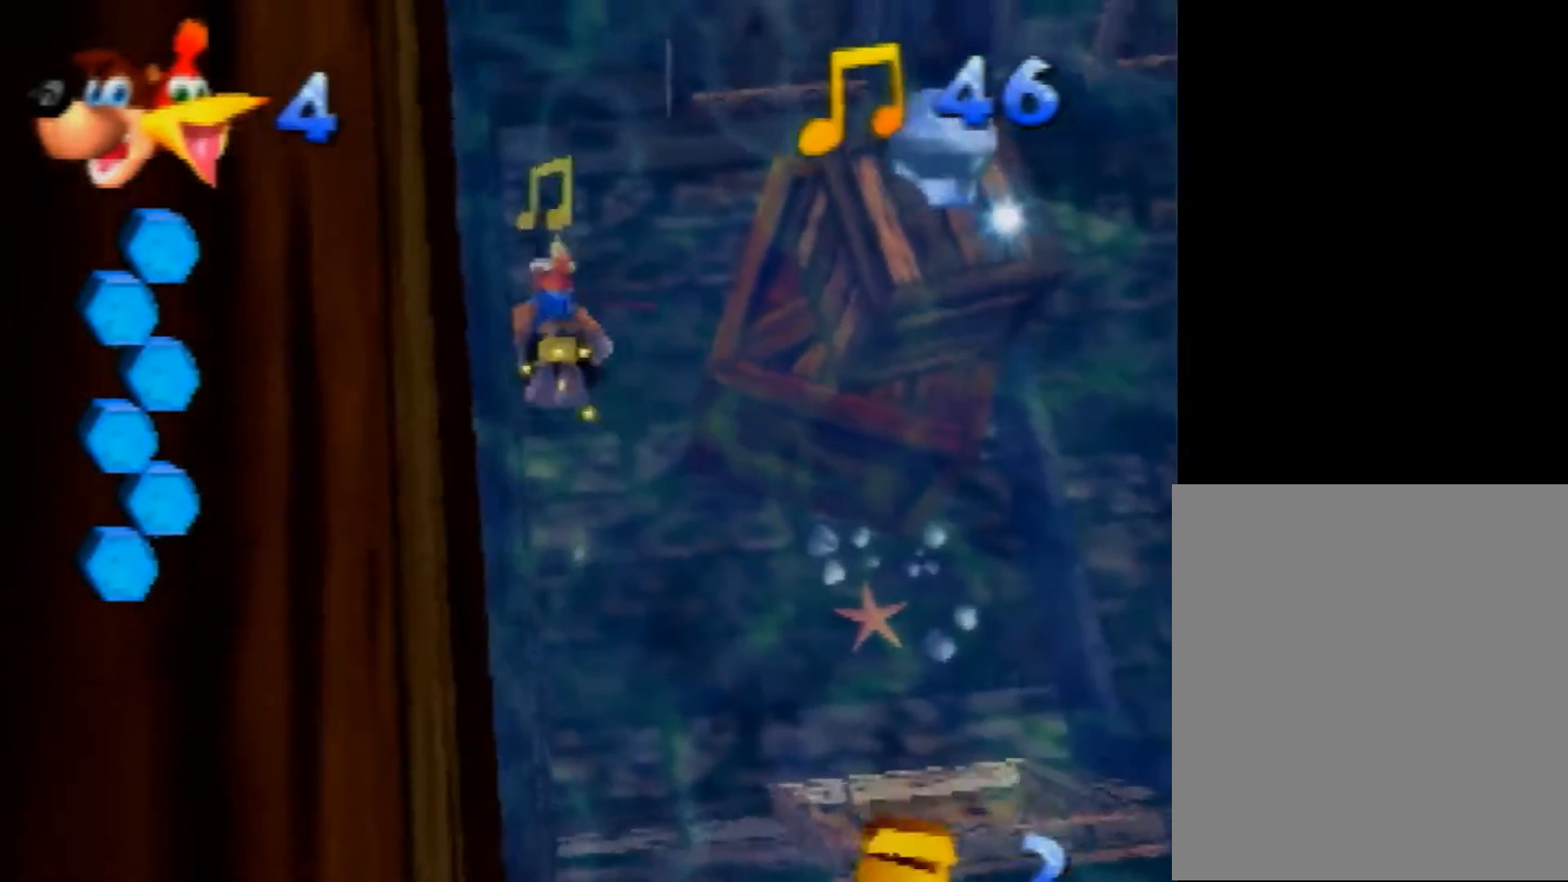
{"buttons": ["B", "R1"], "left_stick": "down-right", "events": []}
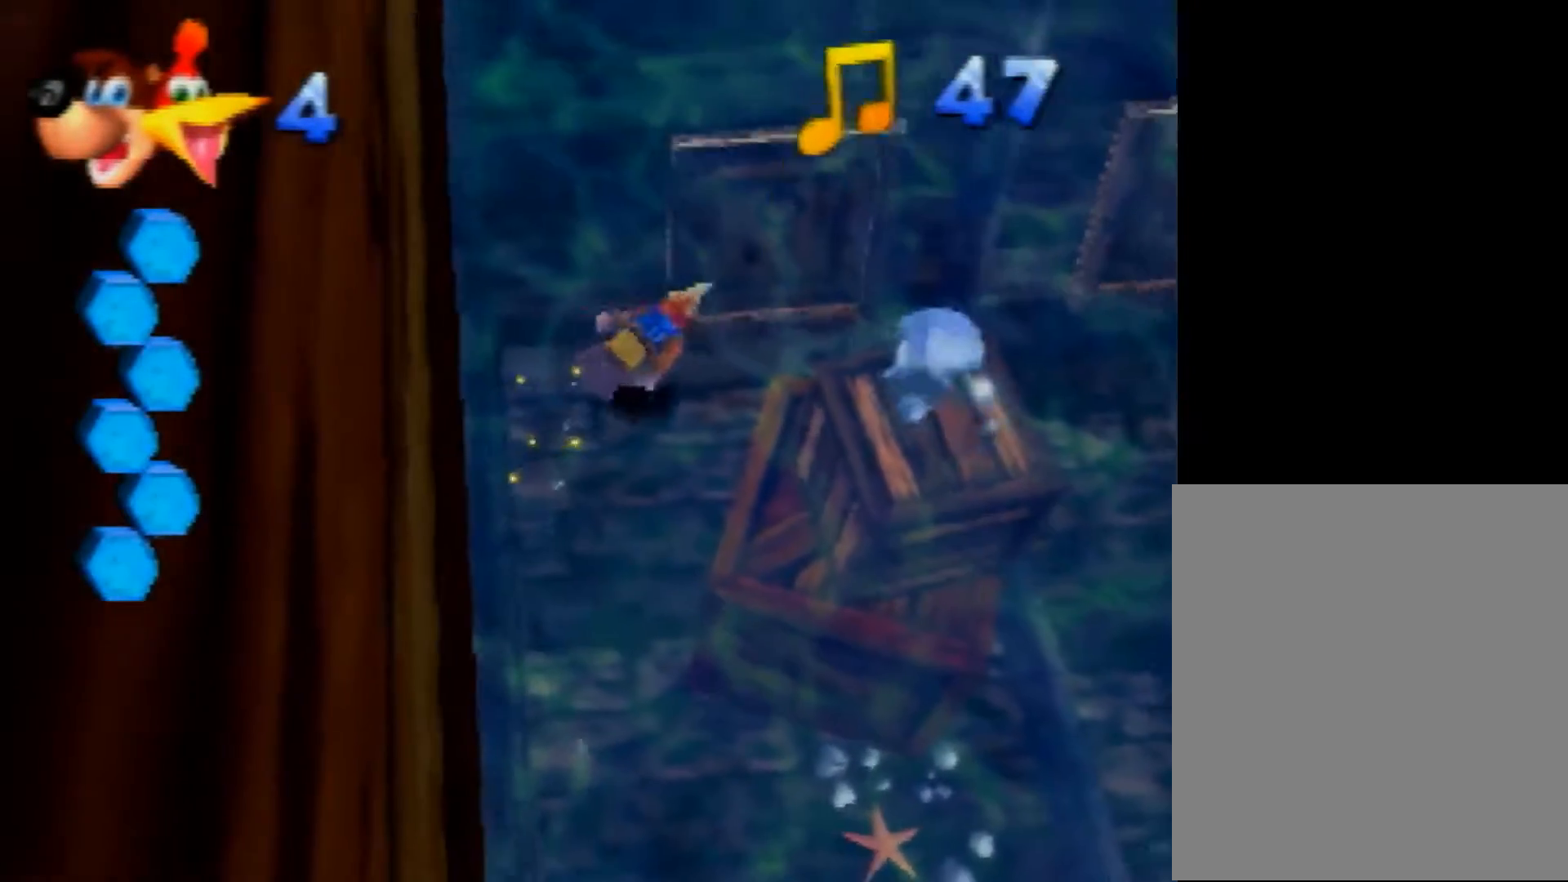
{"buttons": ["B", "R1"], "left_stick": "down-right", "events": []}
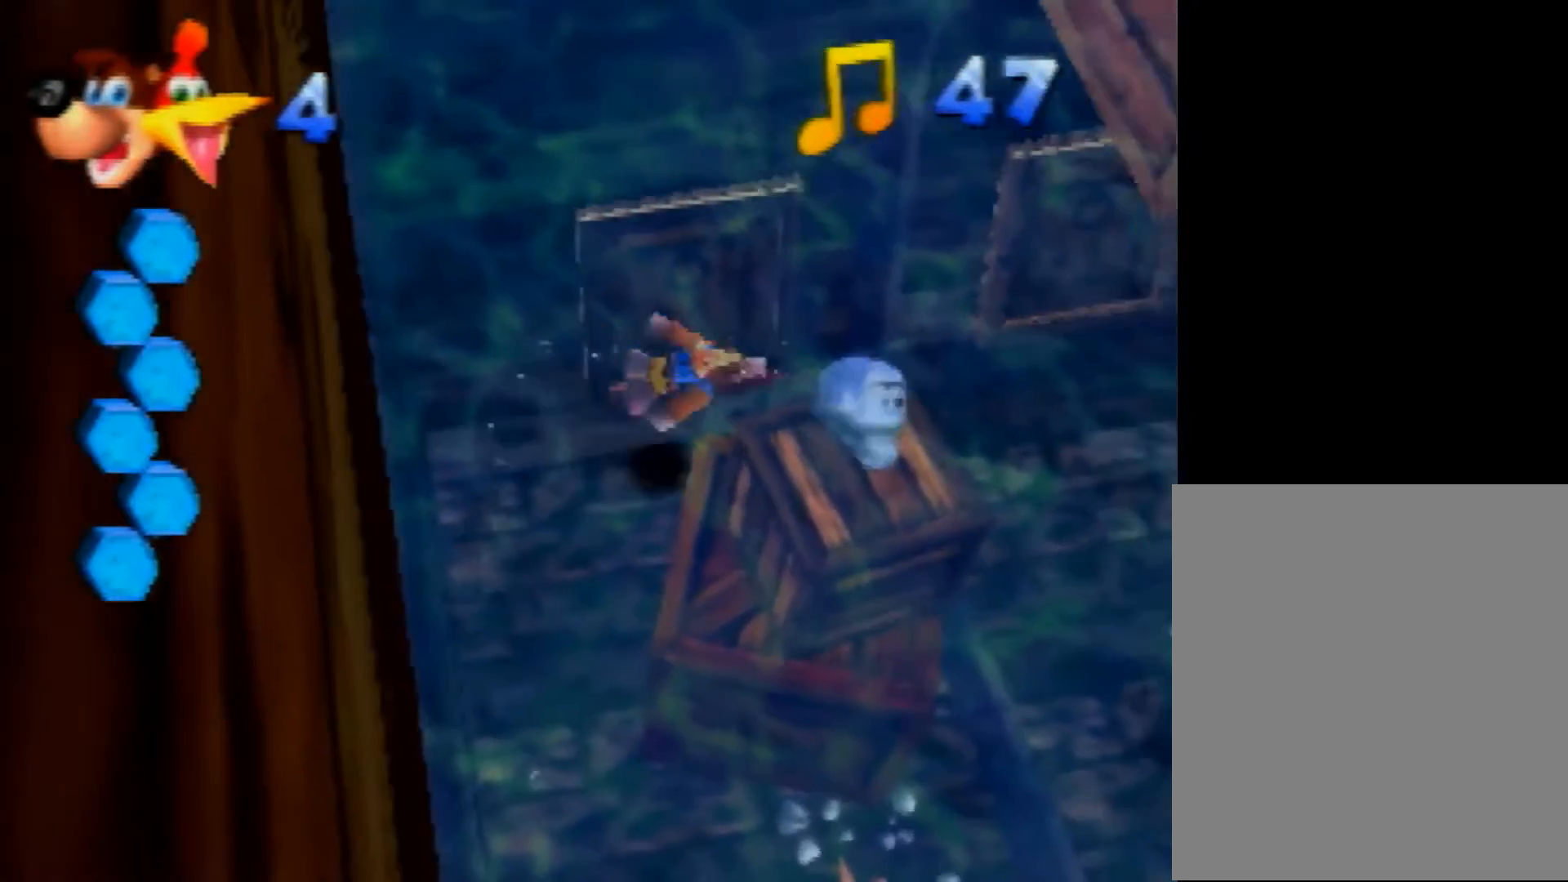
{"buttons": ["B", "R1"], "left_stick": "down-right", "events": []}
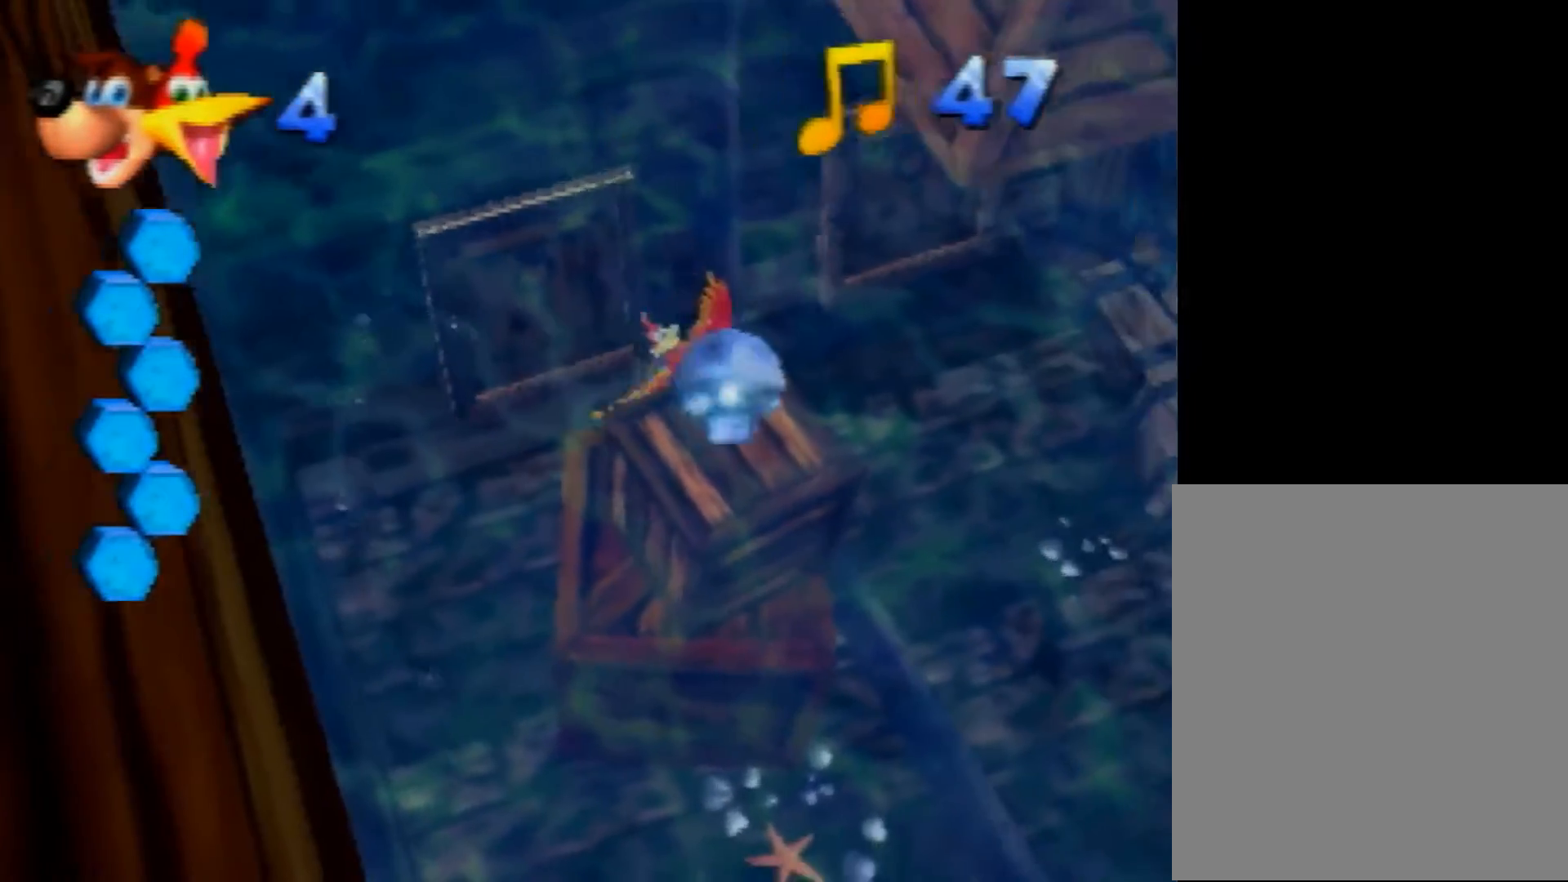
{"buttons": ["B", "R1"], "left_stick": "down", "events": [[80, "left_stick", "down"]]}
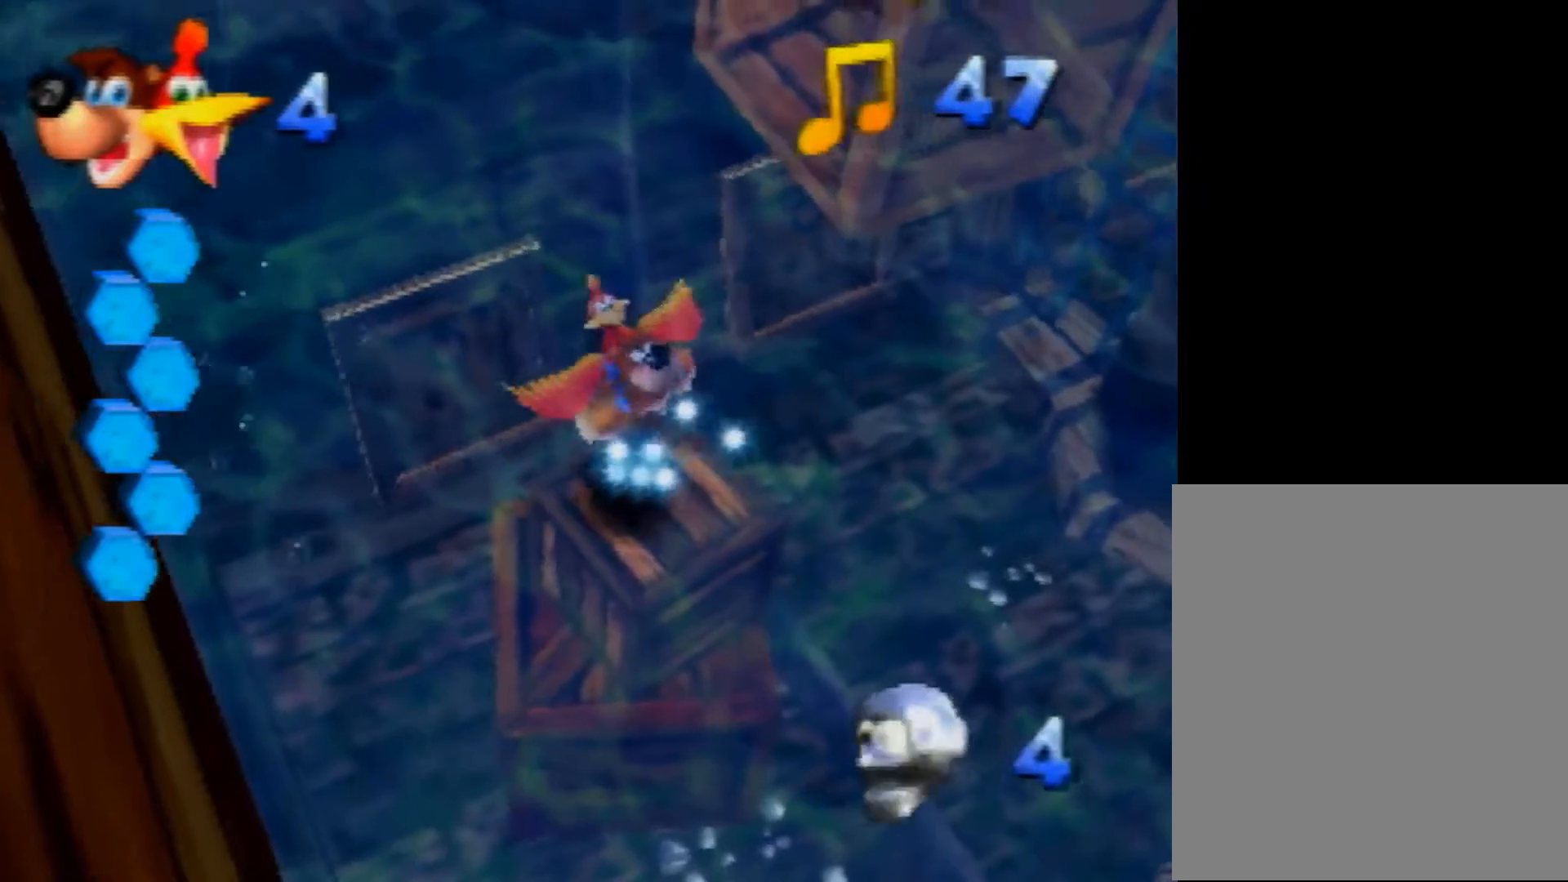
{"buttons": ["B", "R1"], "left_stick": "down", "events": []}
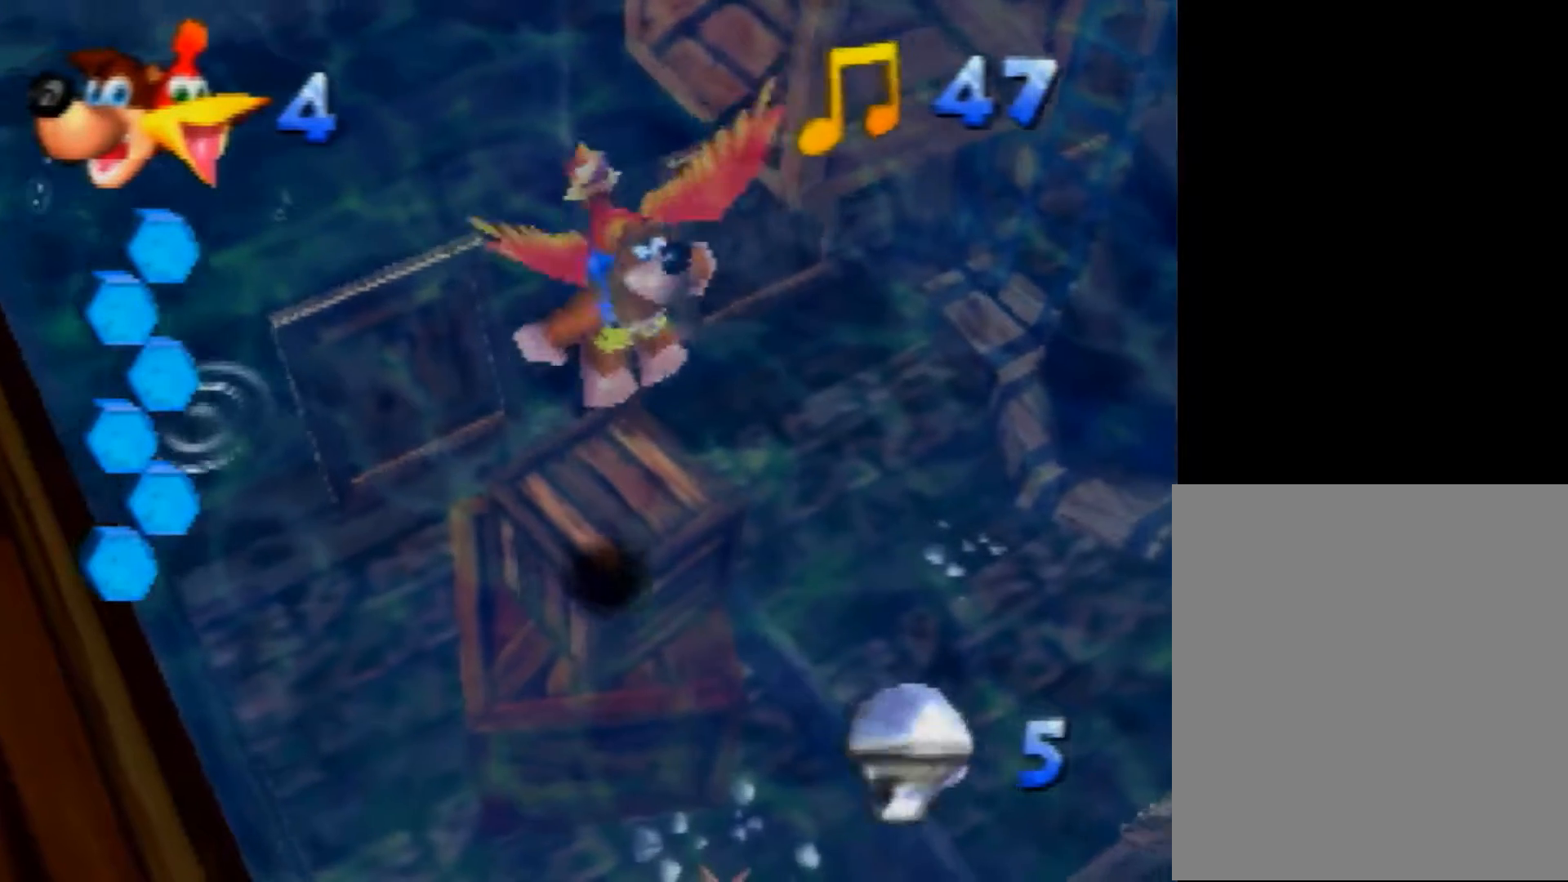
{"buttons": ["A"], "left_stick": "up", "events": [[80, "left_stick", "center"], [160, "B", "up"], [160, "R1", "up"], [200, "left_stick", "up"], [480, "A", "down"]]}
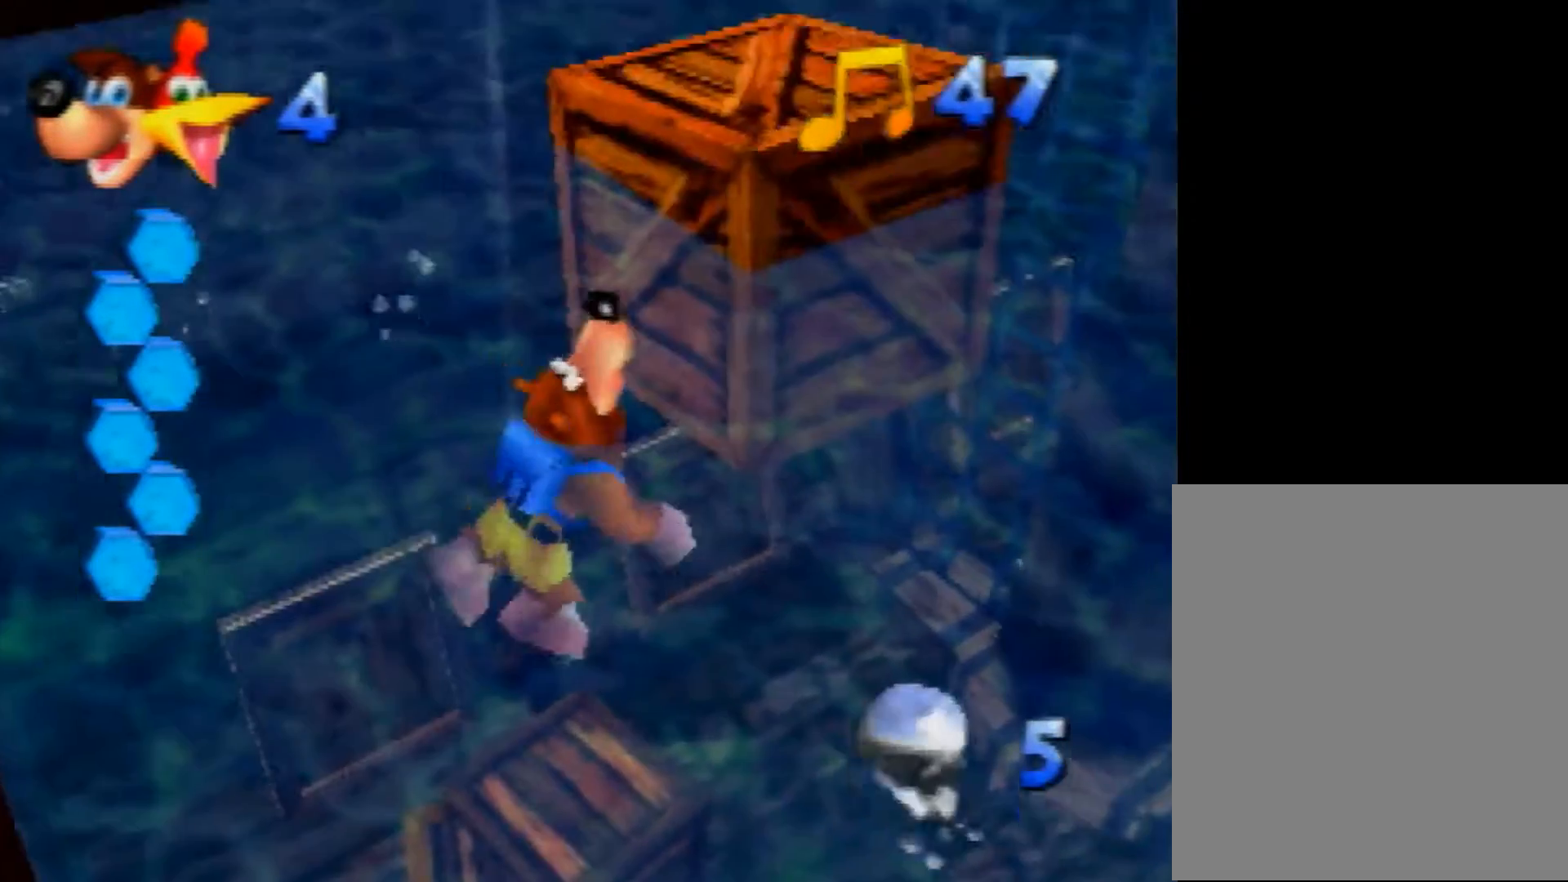
{"buttons": [], "left_stick": "center", "events": [[320, "A", "up"], [360, "A", "down"], [520, "A", "up"], [520, "left_stick", "center"]]}
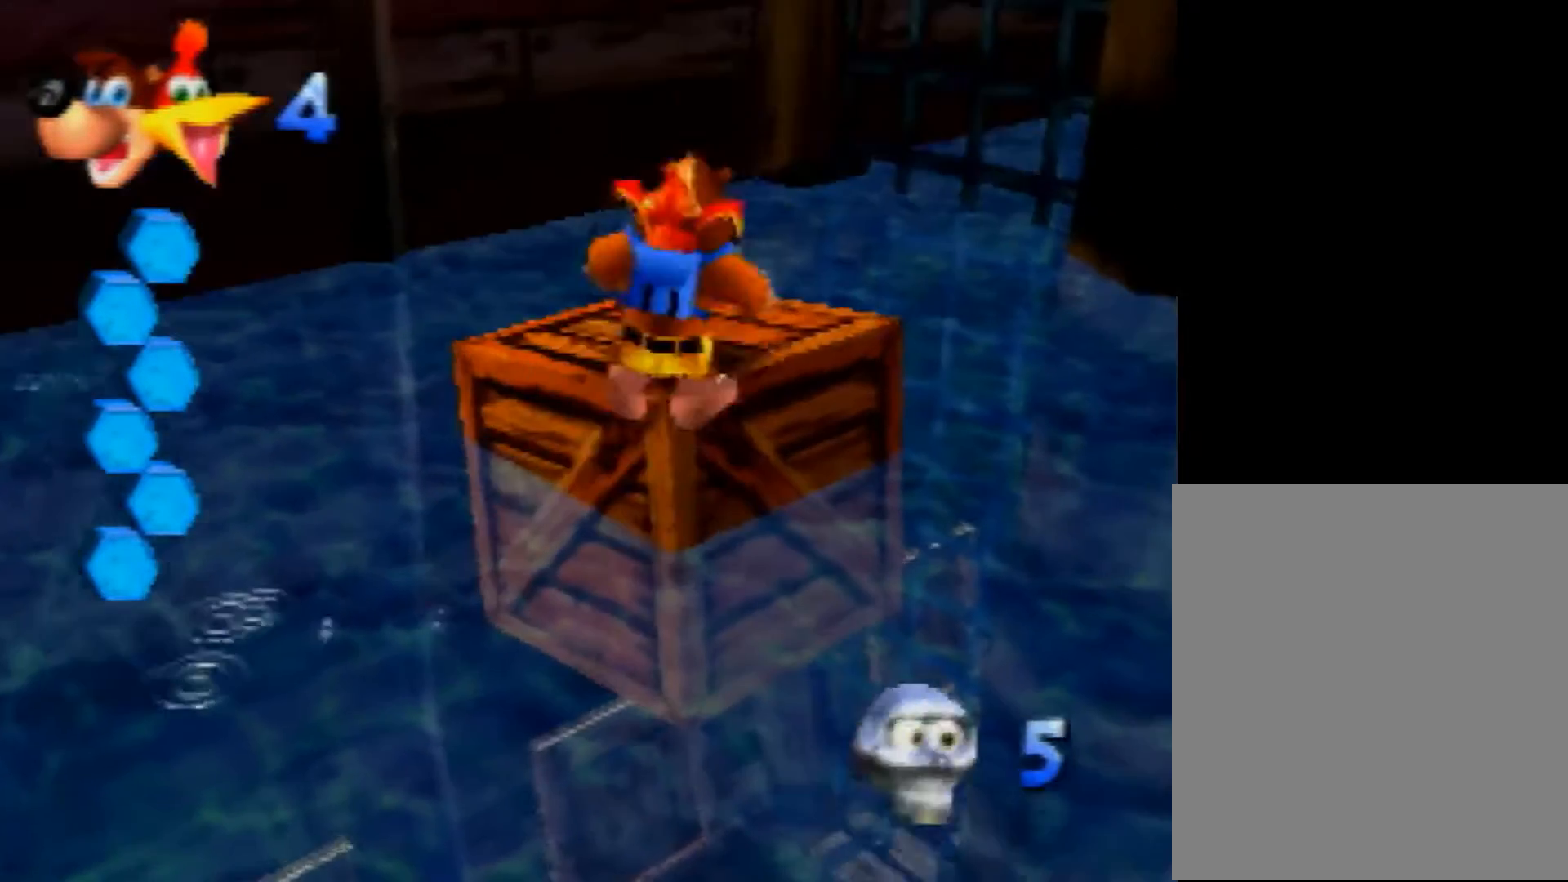
{"buttons": [], "left_stick": "center", "events": [[40, "A", "down"], [440, "A", "up"]]}
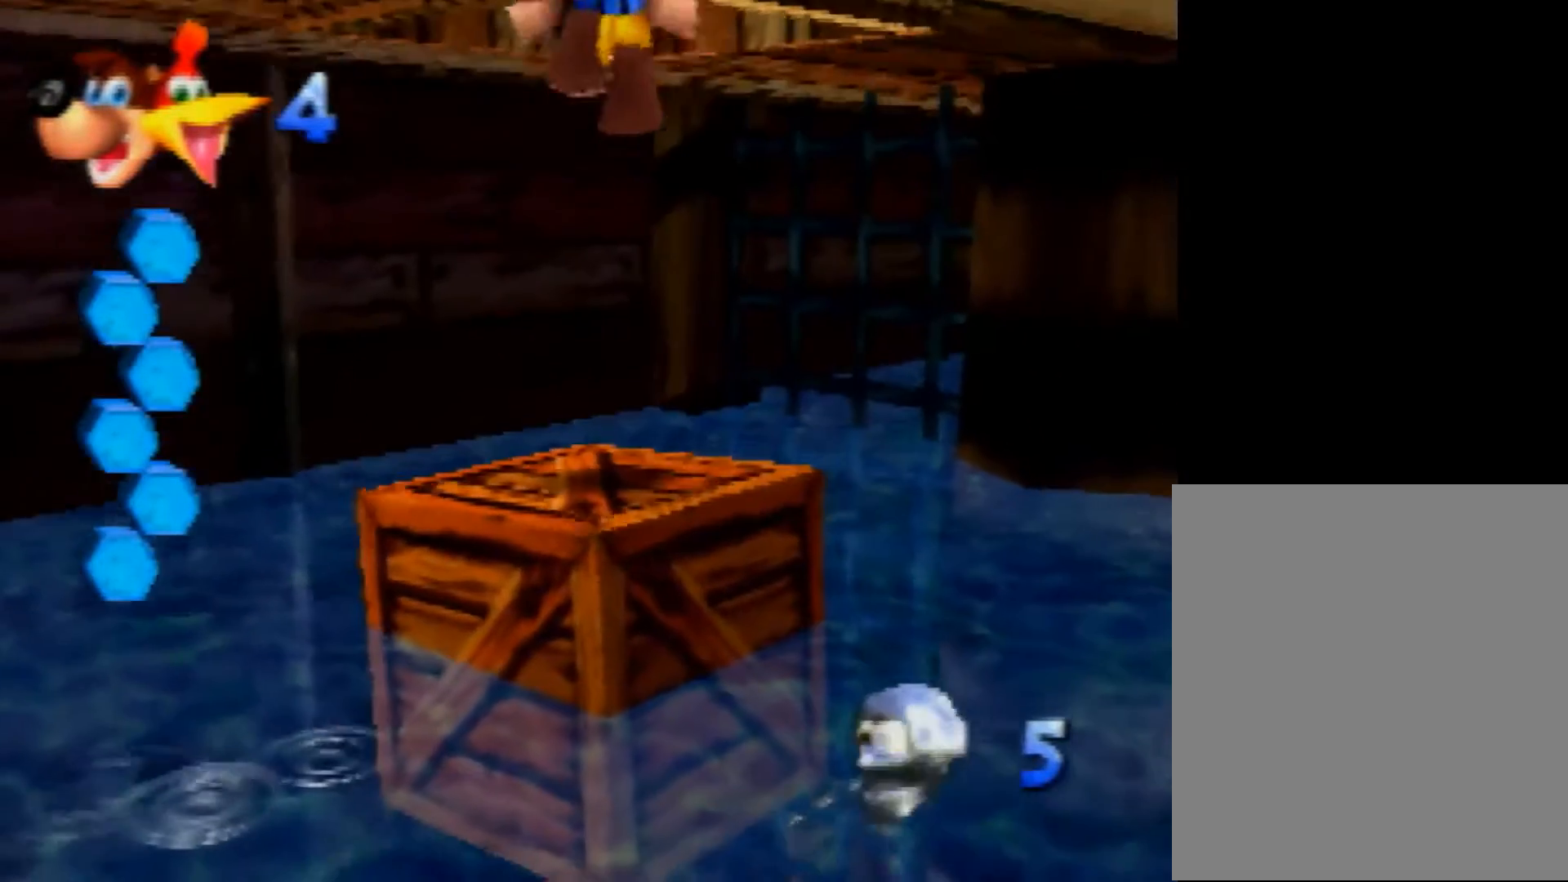
{"buttons": [], "left_stick": "center", "events": []}
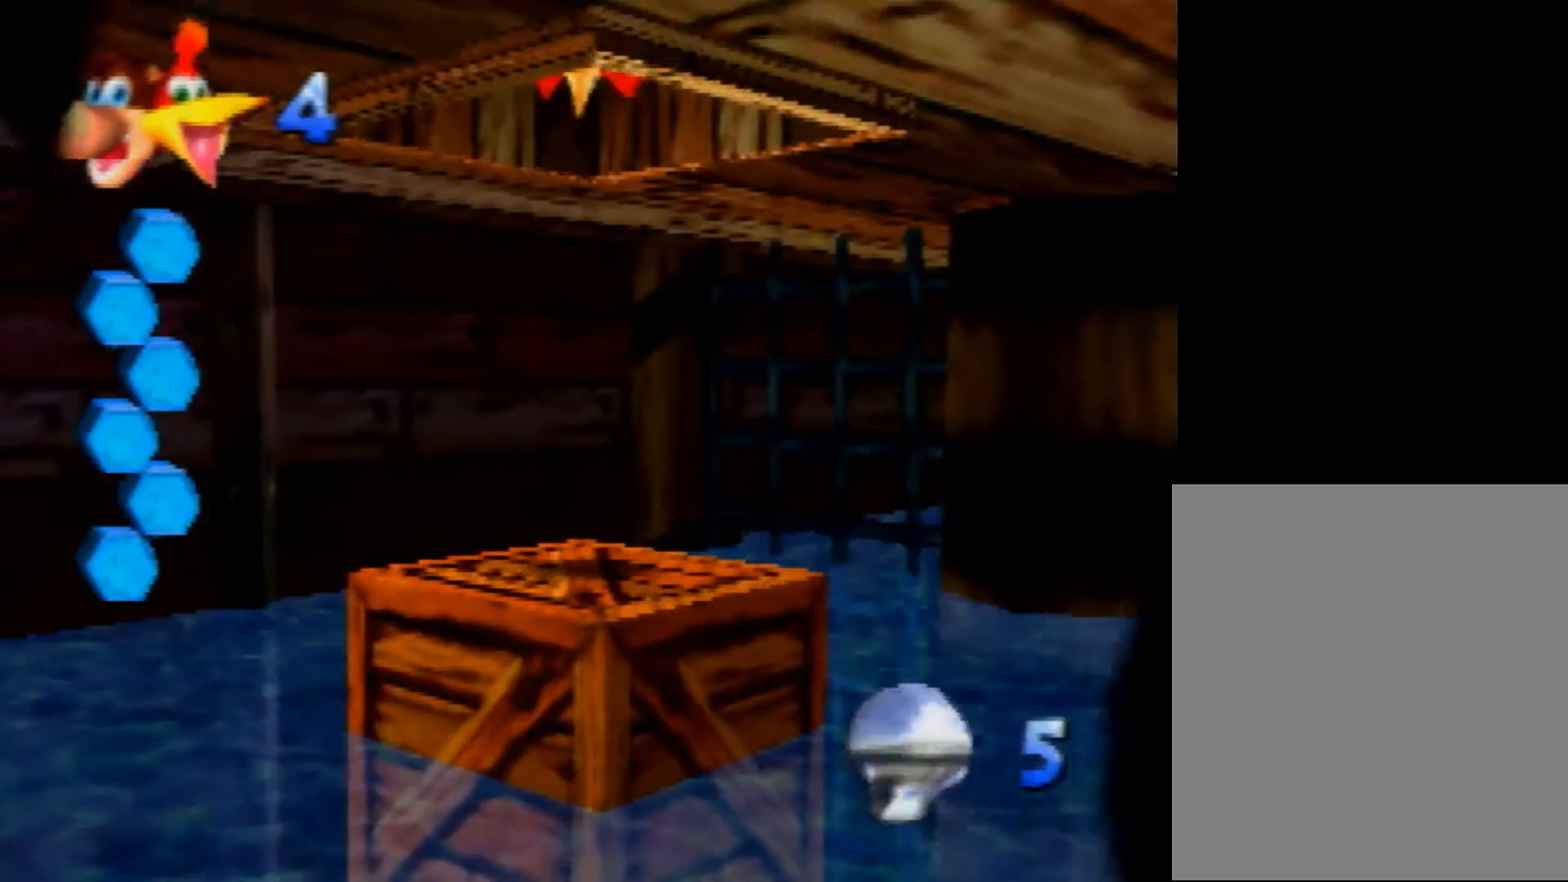
{"buttons": [], "left_stick": "center", "events": [[200, "B", "down"], [200, "R1", "down"], [320, "B", "up"], [320, "R1", "up"], [400, "B", "down"], [400, "R1", "down"], [480, "B", "up"], [480, "R1", "up"]]}
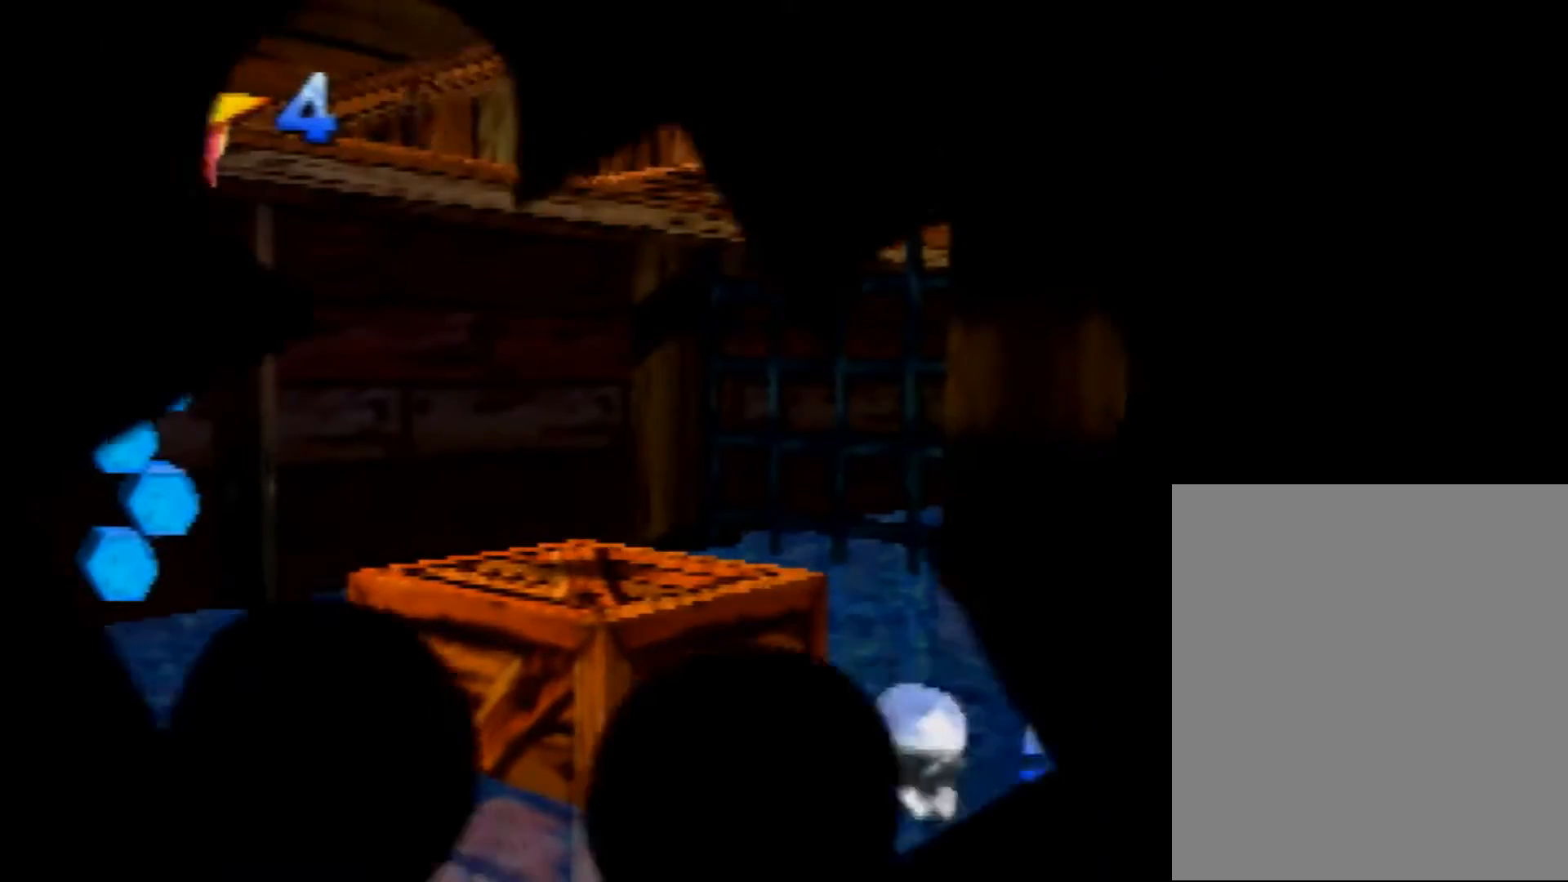
{"buttons": [], "left_stick": "center", "events": []}
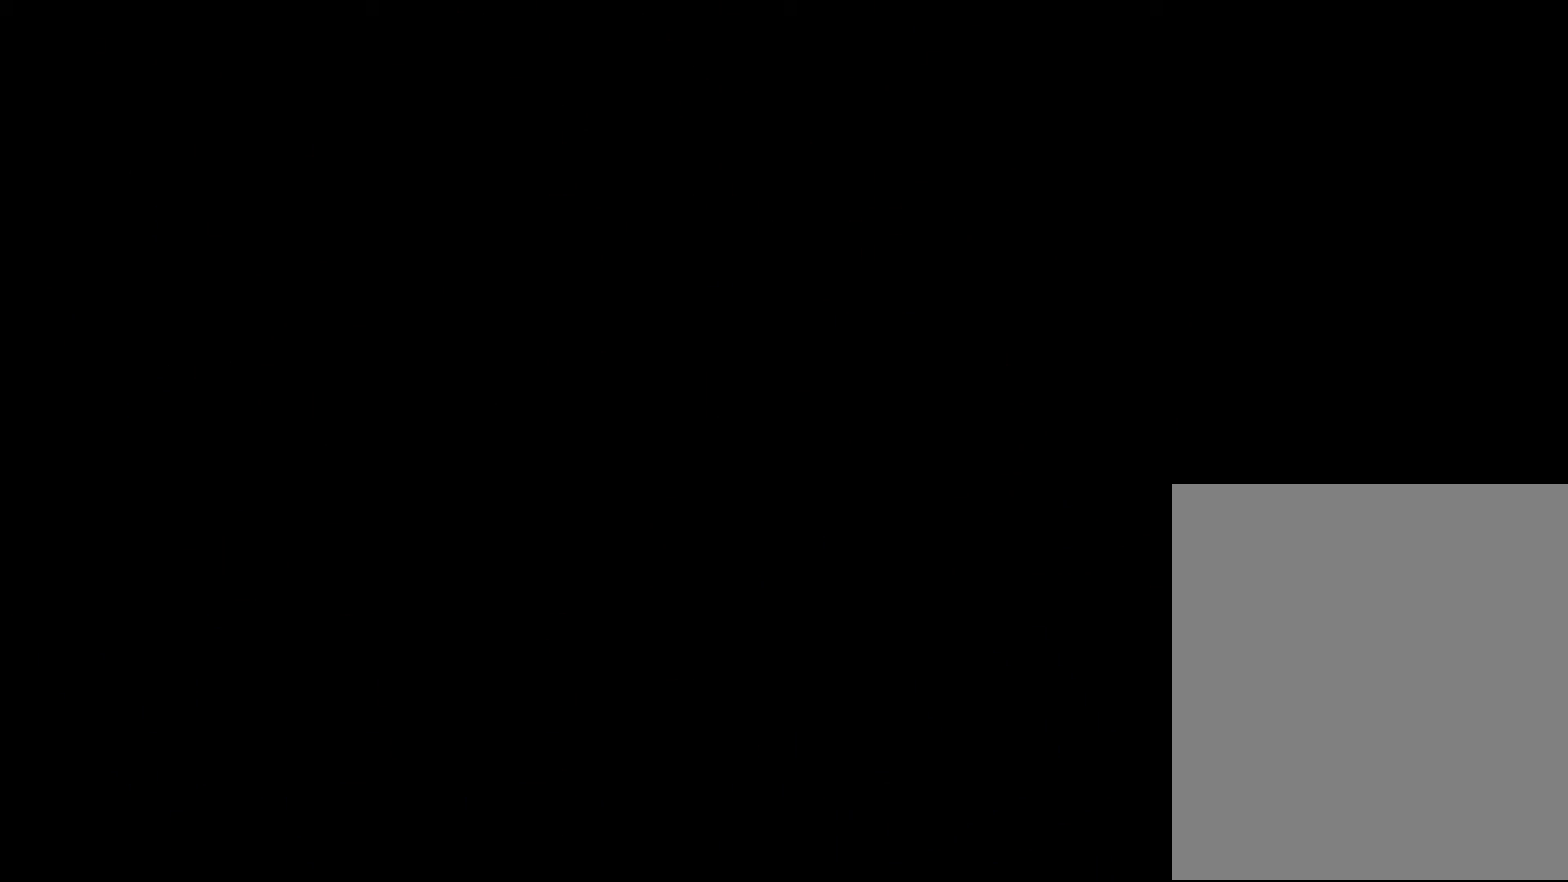
{"buttons": [], "left_stick": "center", "events": []}
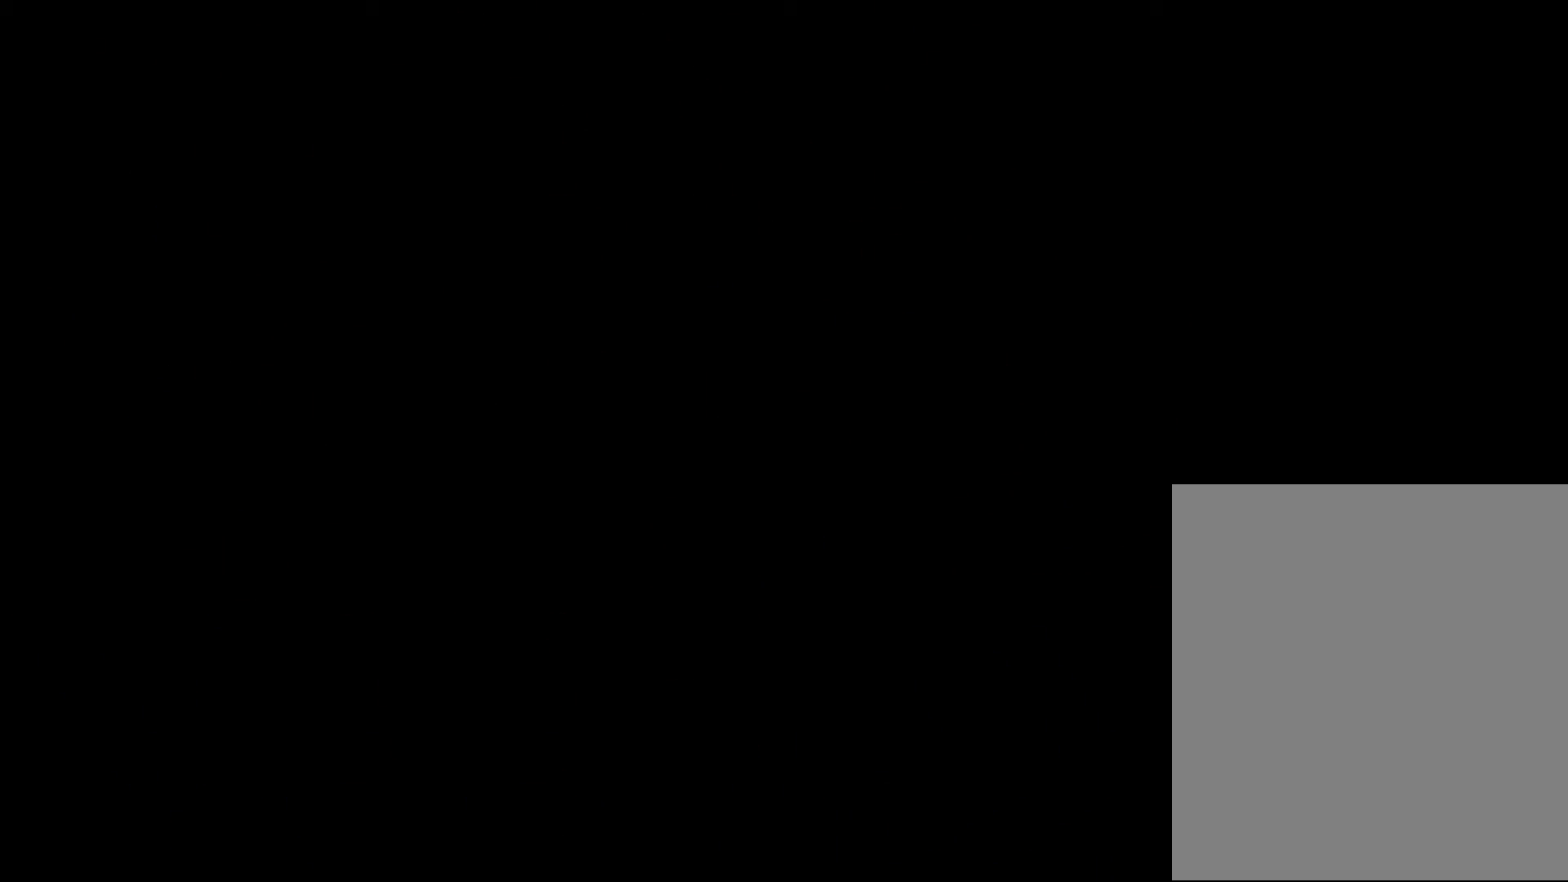
{"buttons": [], "left_stick": "down-left", "events": [[480, "left_stick", "down-left"]]}
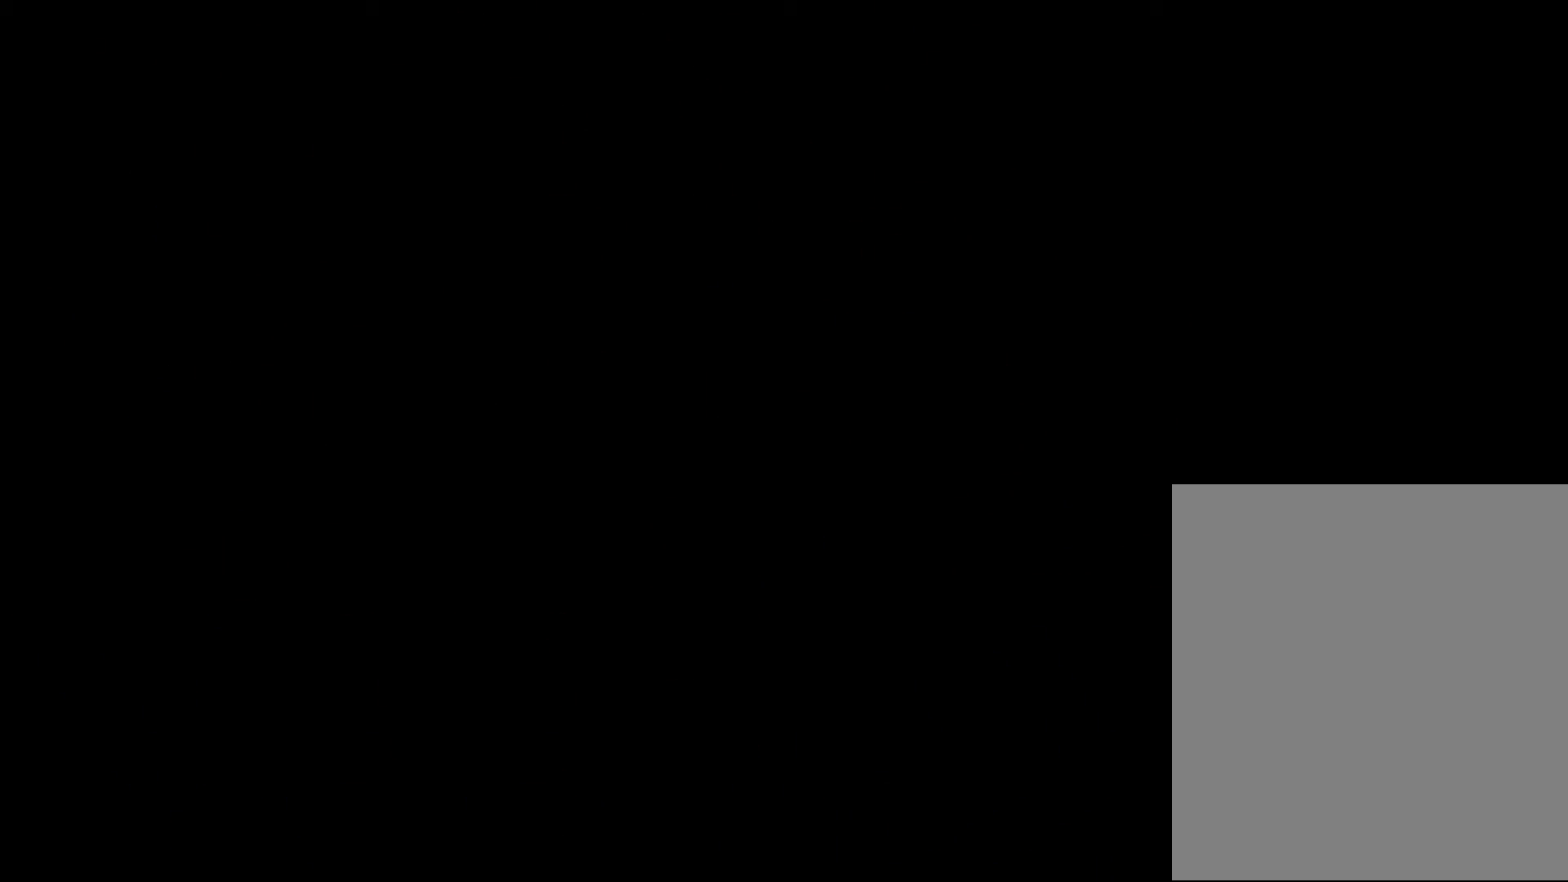
{"buttons": [], "left_stick": "down-left", "events": []}